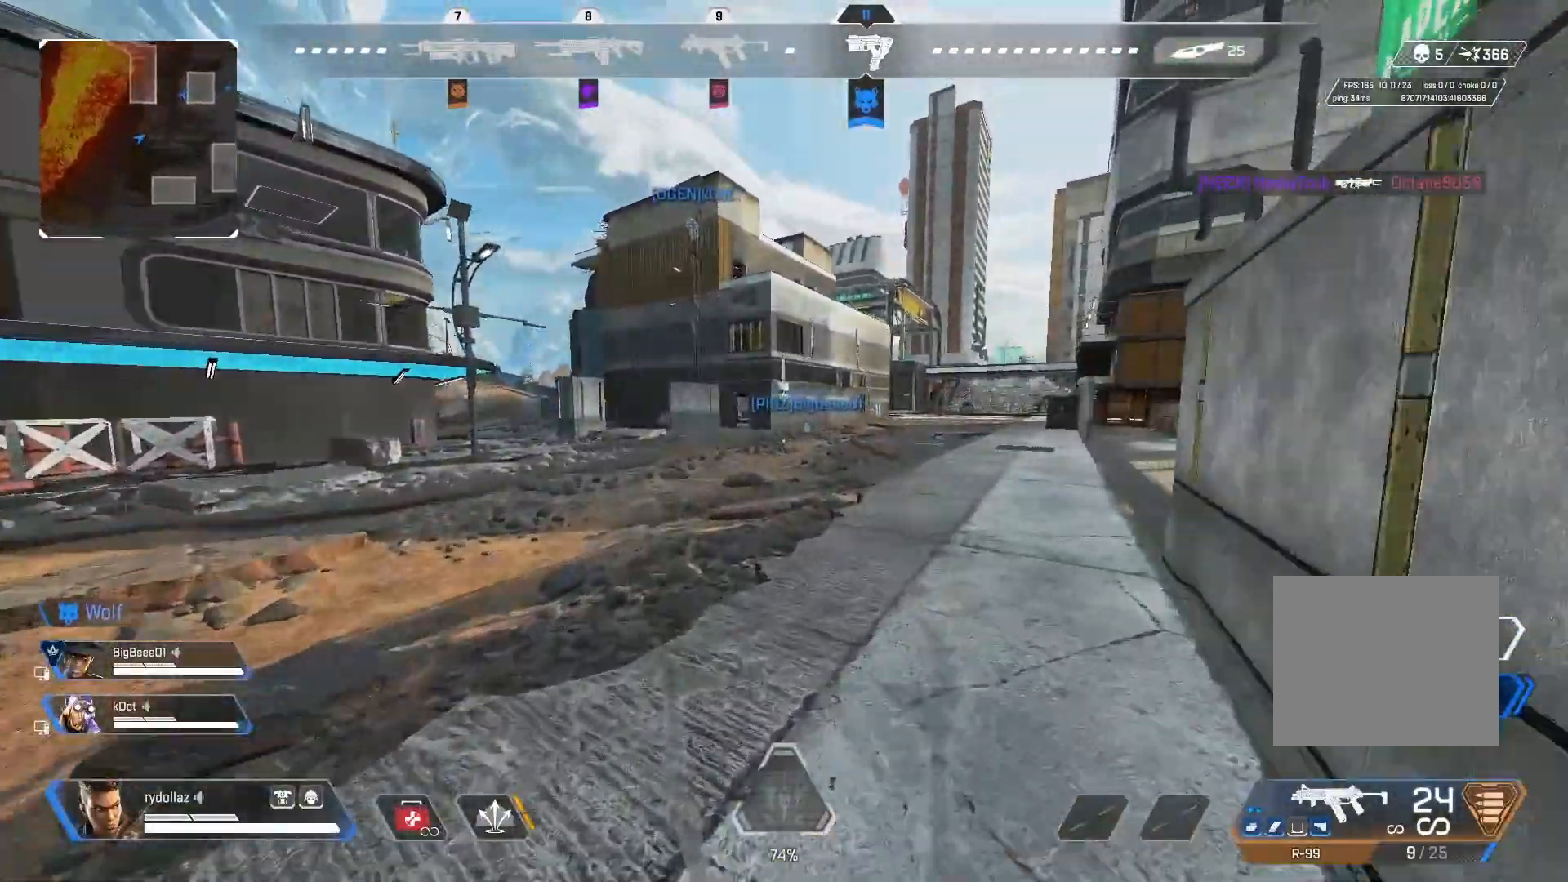
Gameplay with a controller (PlayStation layout); each line is a JSON object with the inputs held at the frame after it. "events" lists button and stick changes between this image and that frame as [ms after this image, input, new state], when the widget could be followed in between.
{"buttons": [], "left_stick": "up", "right_stick": "center", "events": [[450, "right_stick", "center"]]}
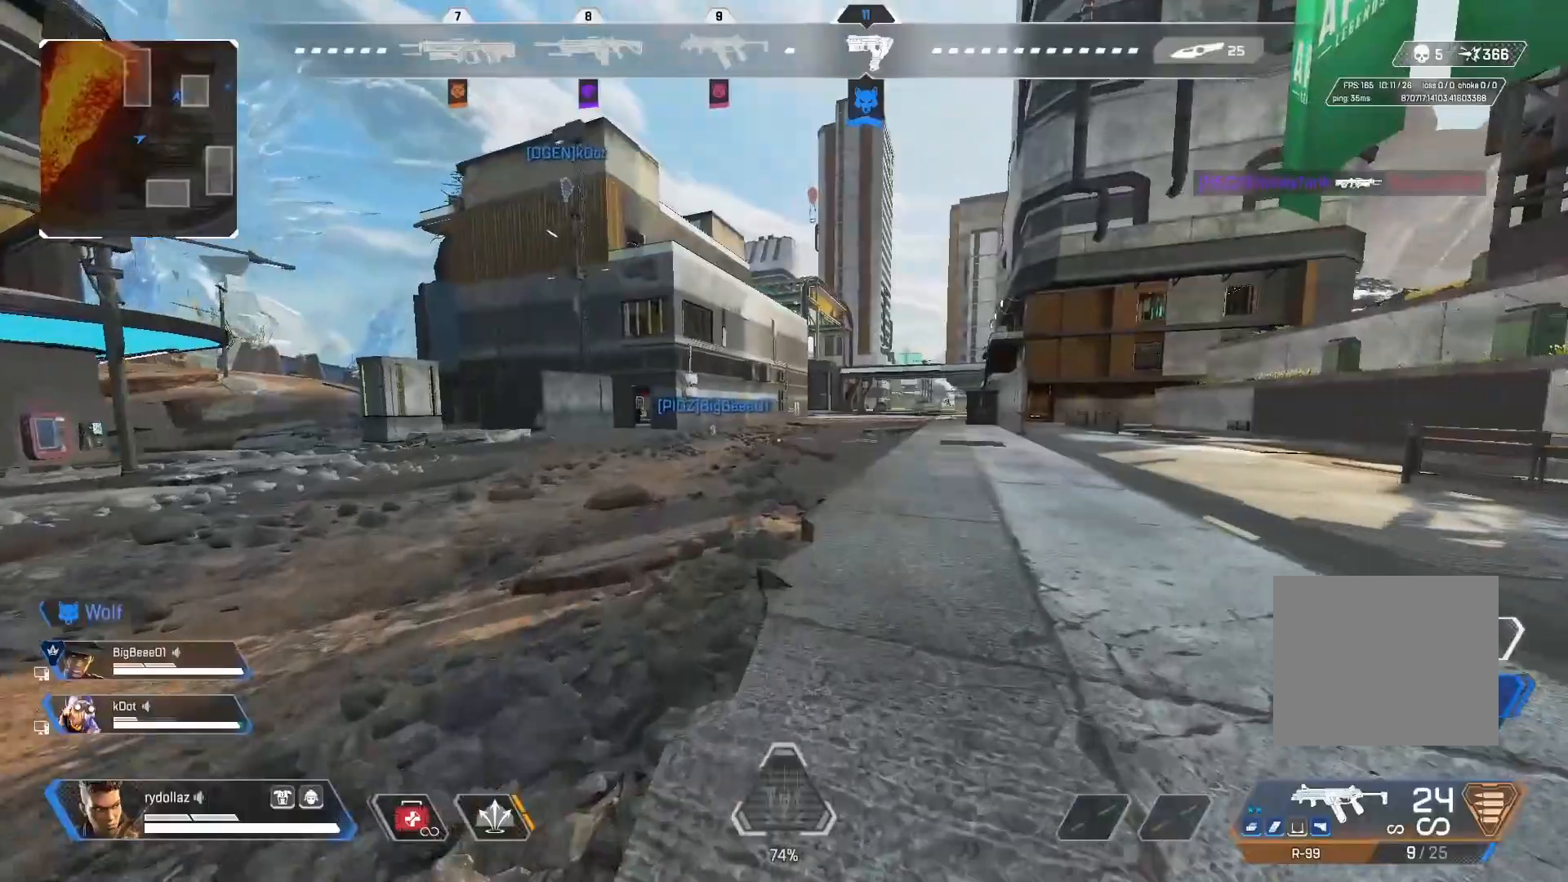
{"buttons": [], "left_stick": "up", "right_stick": "center", "events": []}
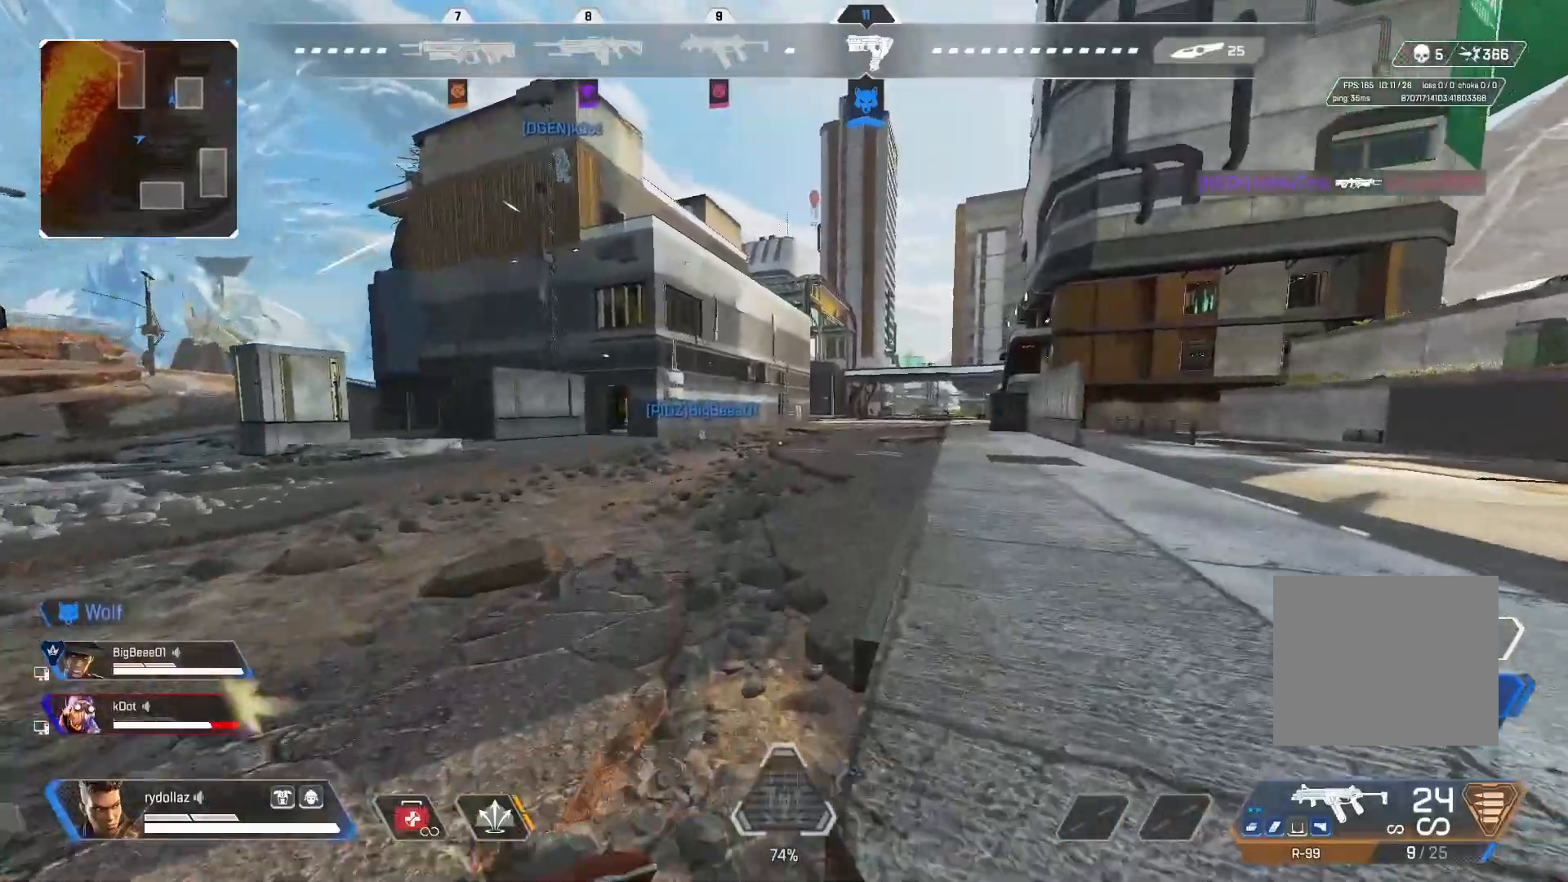
{"buttons": [], "left_stick": "up", "right_stick": "left", "events": [[200, "right_stick", "left"]]}
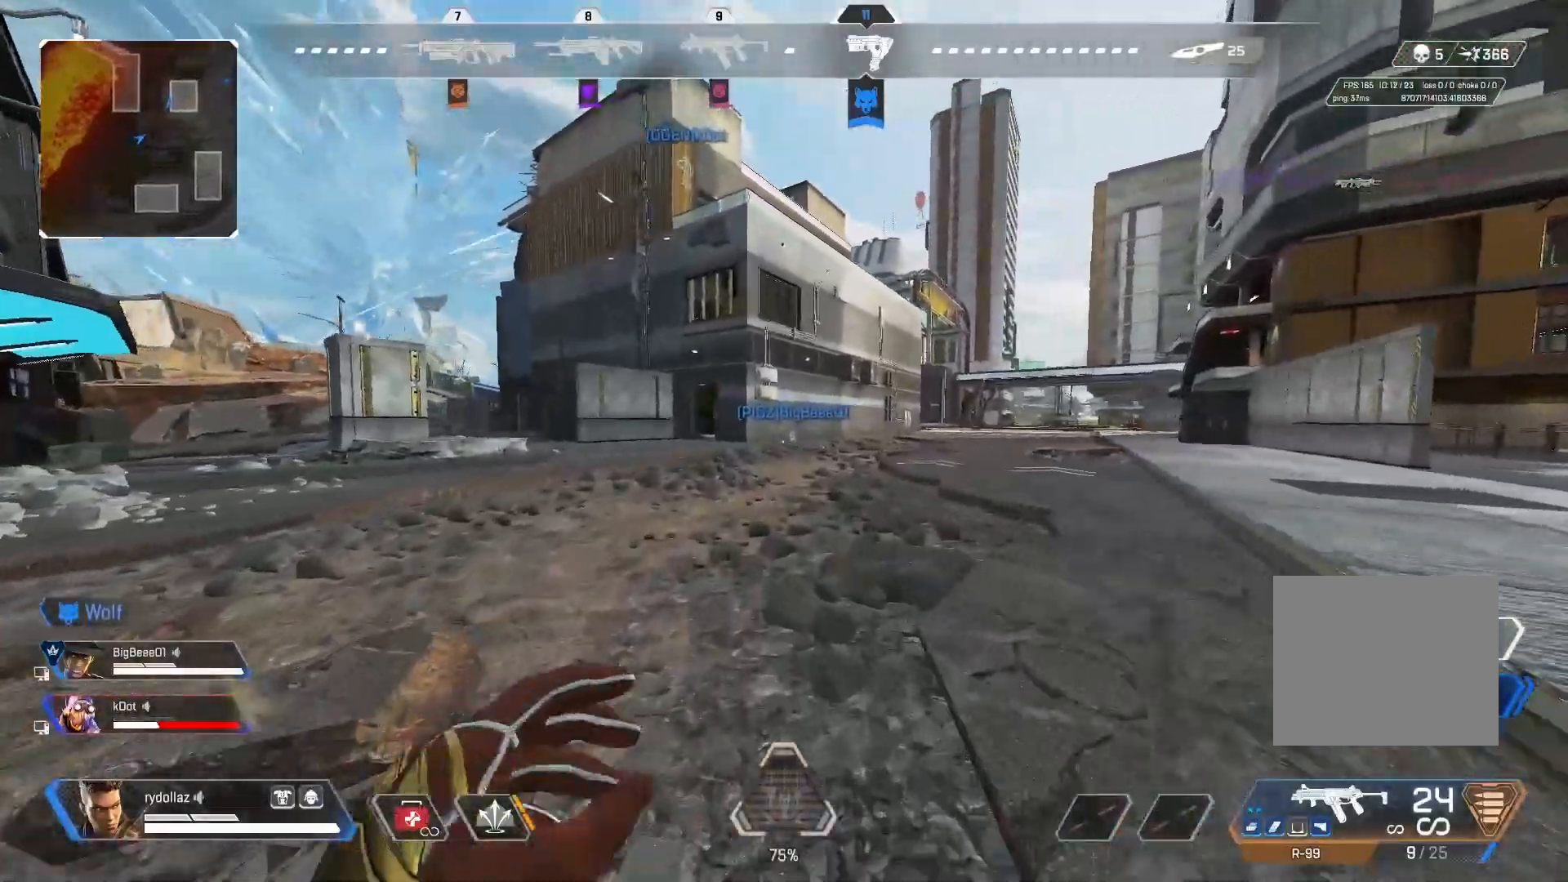
{"buttons": ["CROSS", "CIRCLE"], "left_stick": "up", "right_stick": "center", "events": [[217, "CIRCLE", "down"], [233, "right_stick", "center"], [483, "CROSS", "down"]]}
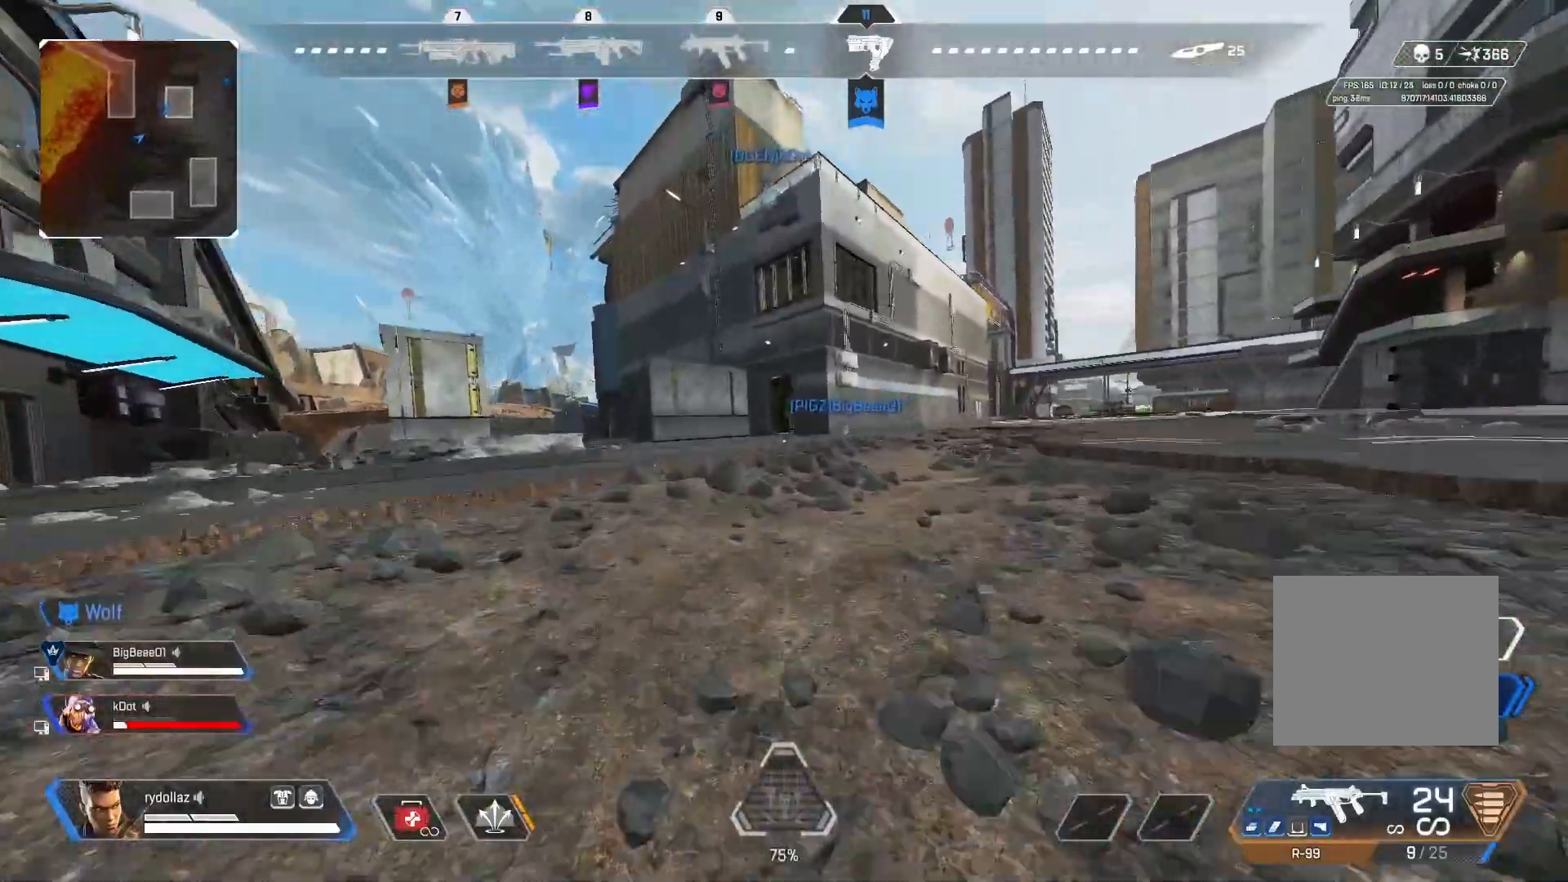
{"buttons": [], "left_stick": "up", "right_stick": "center", "events": [[117, "CIRCLE", "up"], [150, "CROSS", "up"], [183, "TRIANGLE", "down"], [317, "TRIANGLE", "up"]]}
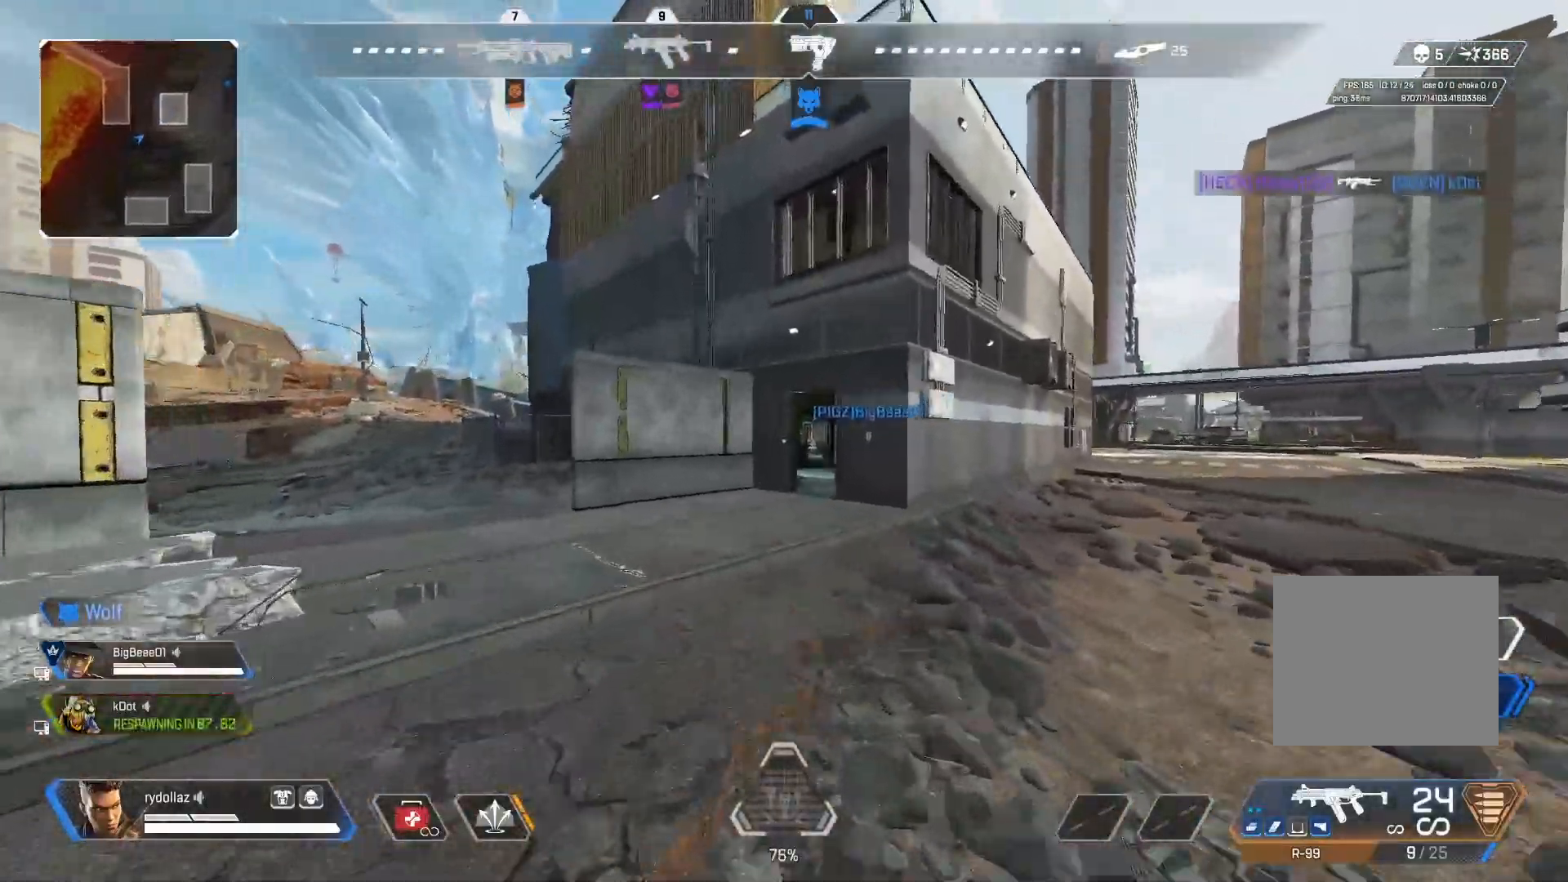
{"buttons": [], "left_stick": "up", "right_stick": "right", "events": [[450, "right_stick", "right"]]}
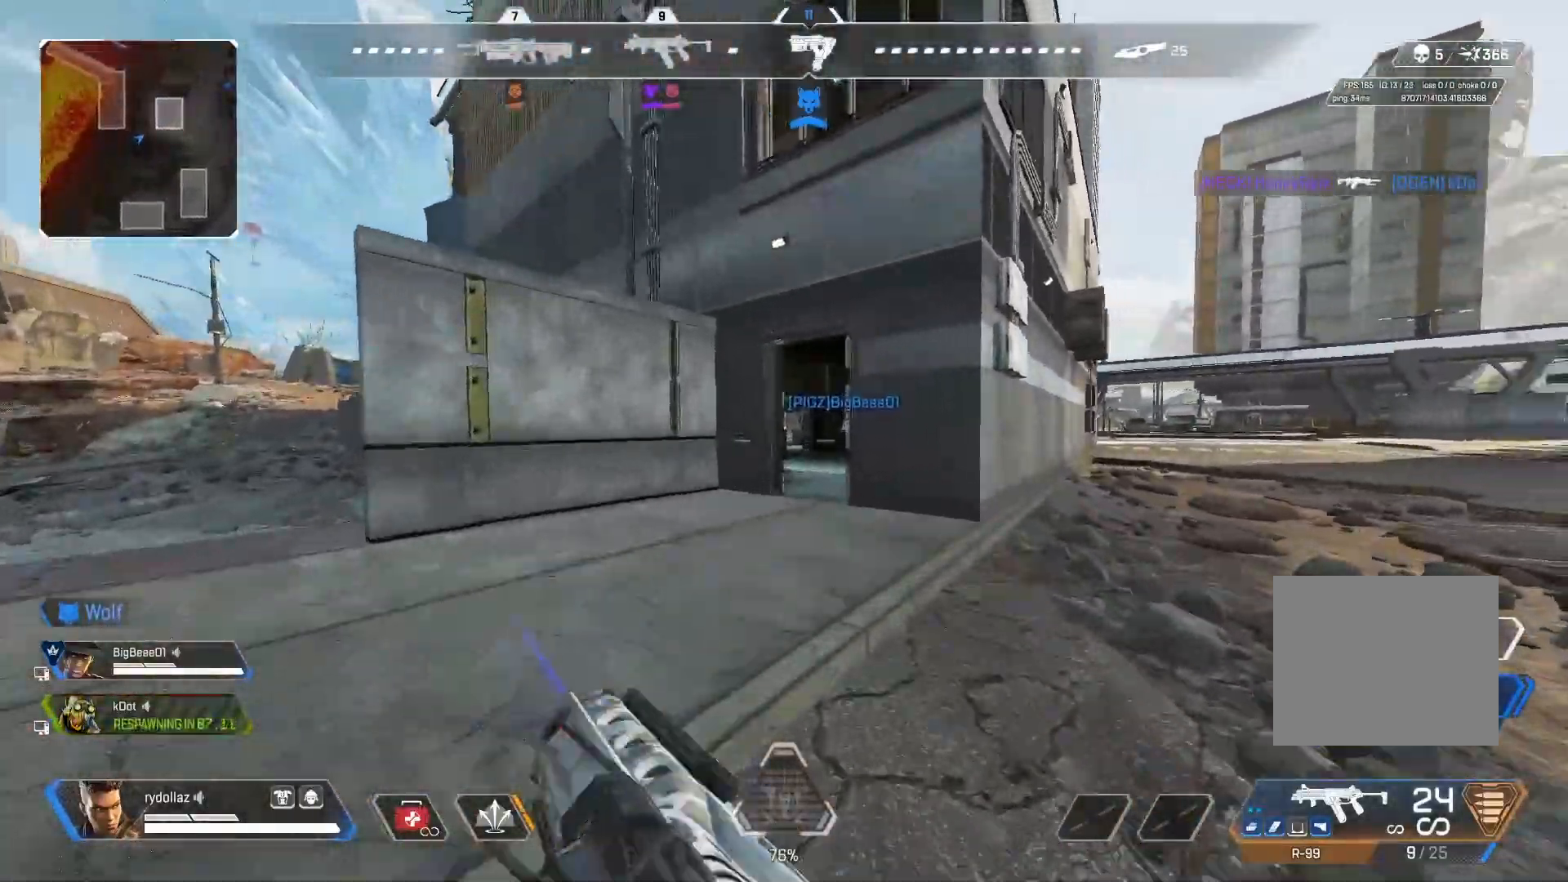
{"buttons": [], "left_stick": "up", "right_stick": "center", "events": [[250, "right_stick", "center"]]}
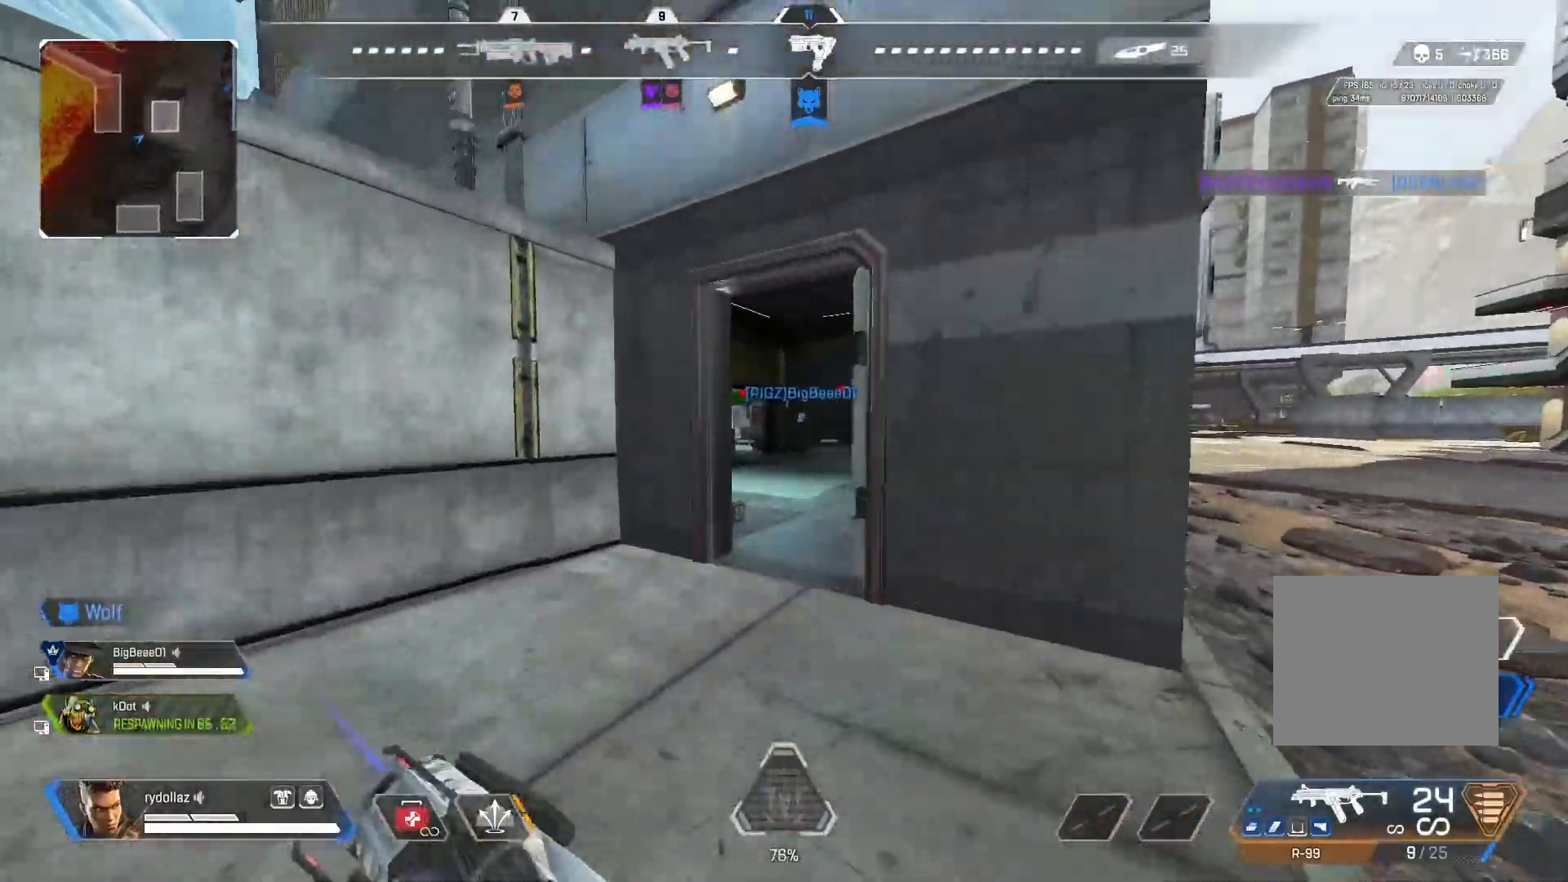
{"buttons": [], "left_stick": "up", "right_stick": "center", "events": []}
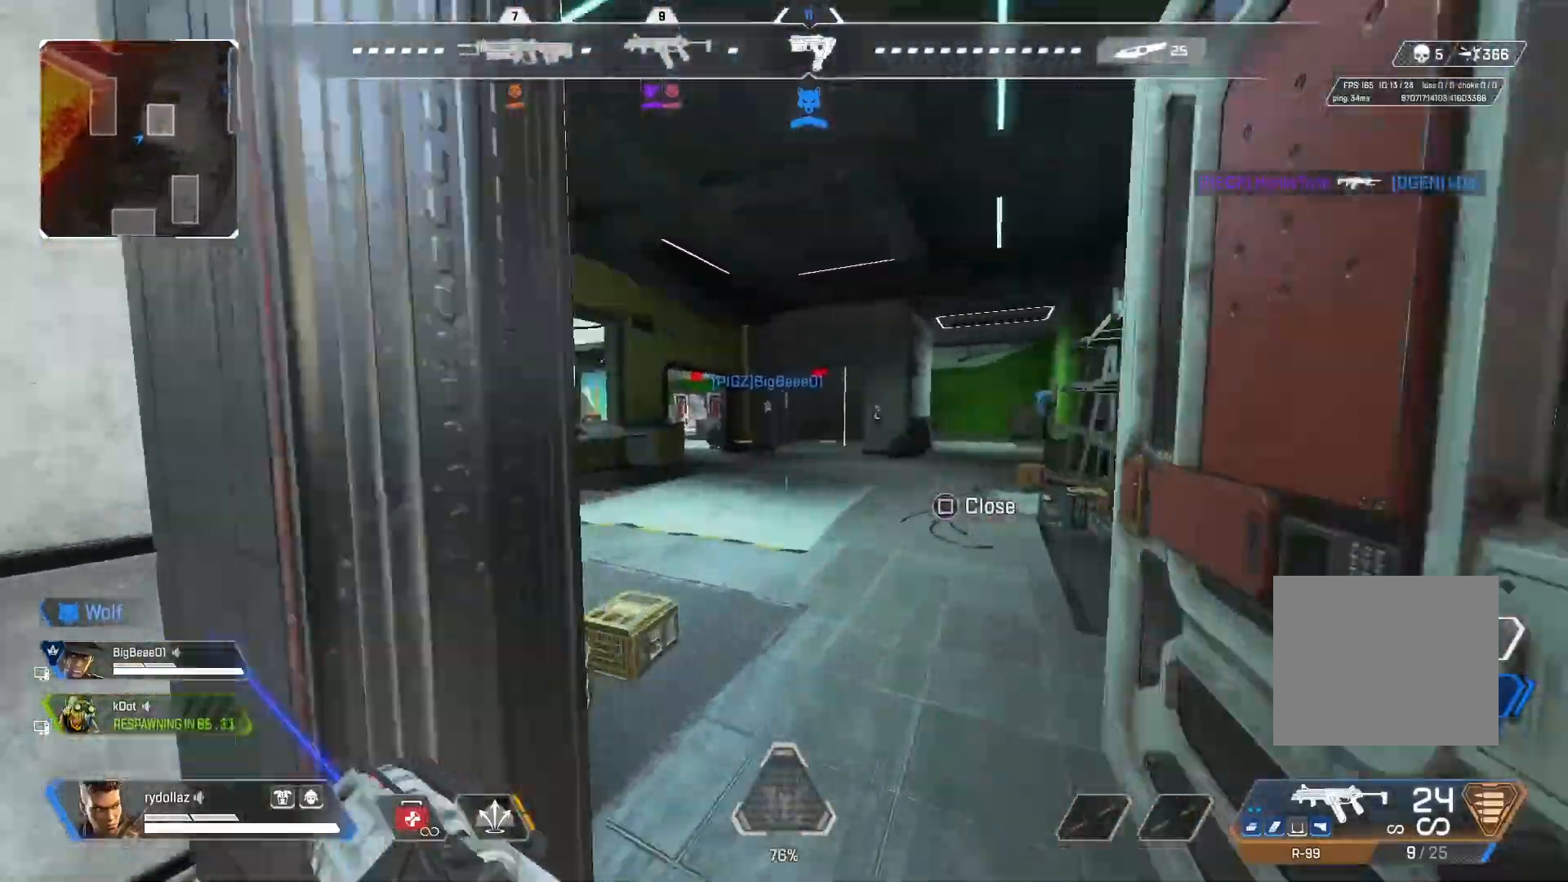
{"buttons": [], "left_stick": "up", "right_stick": "center", "events": []}
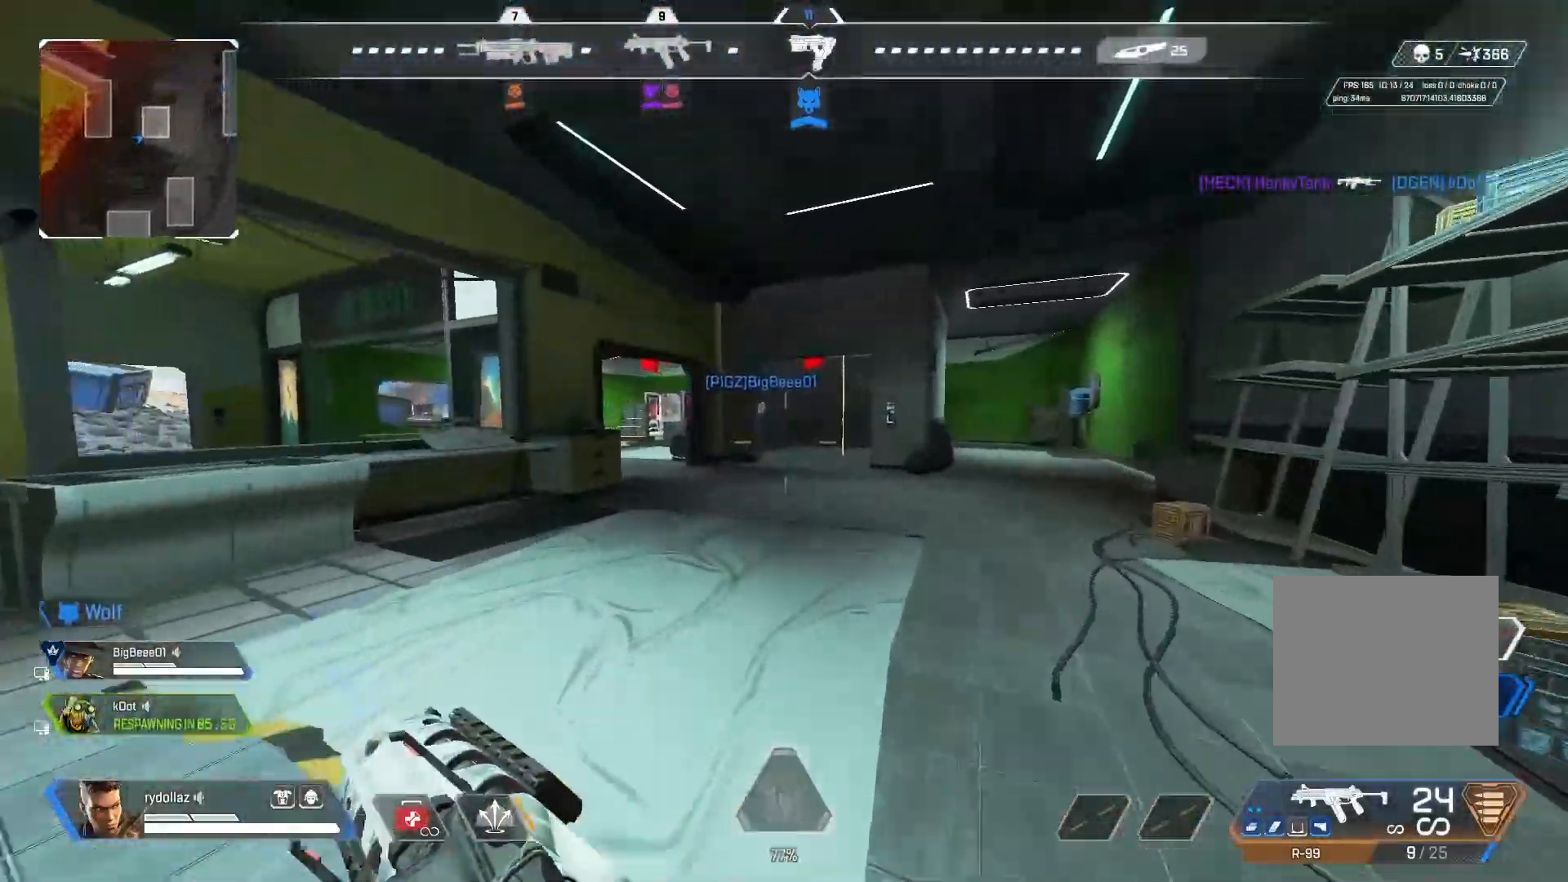
{"buttons": ["CROSS", "CIRCLE"], "left_stick": "up", "right_stick": "center", "events": [[217, "CIRCLE", "down"], [500, "CROSS", "down"]]}
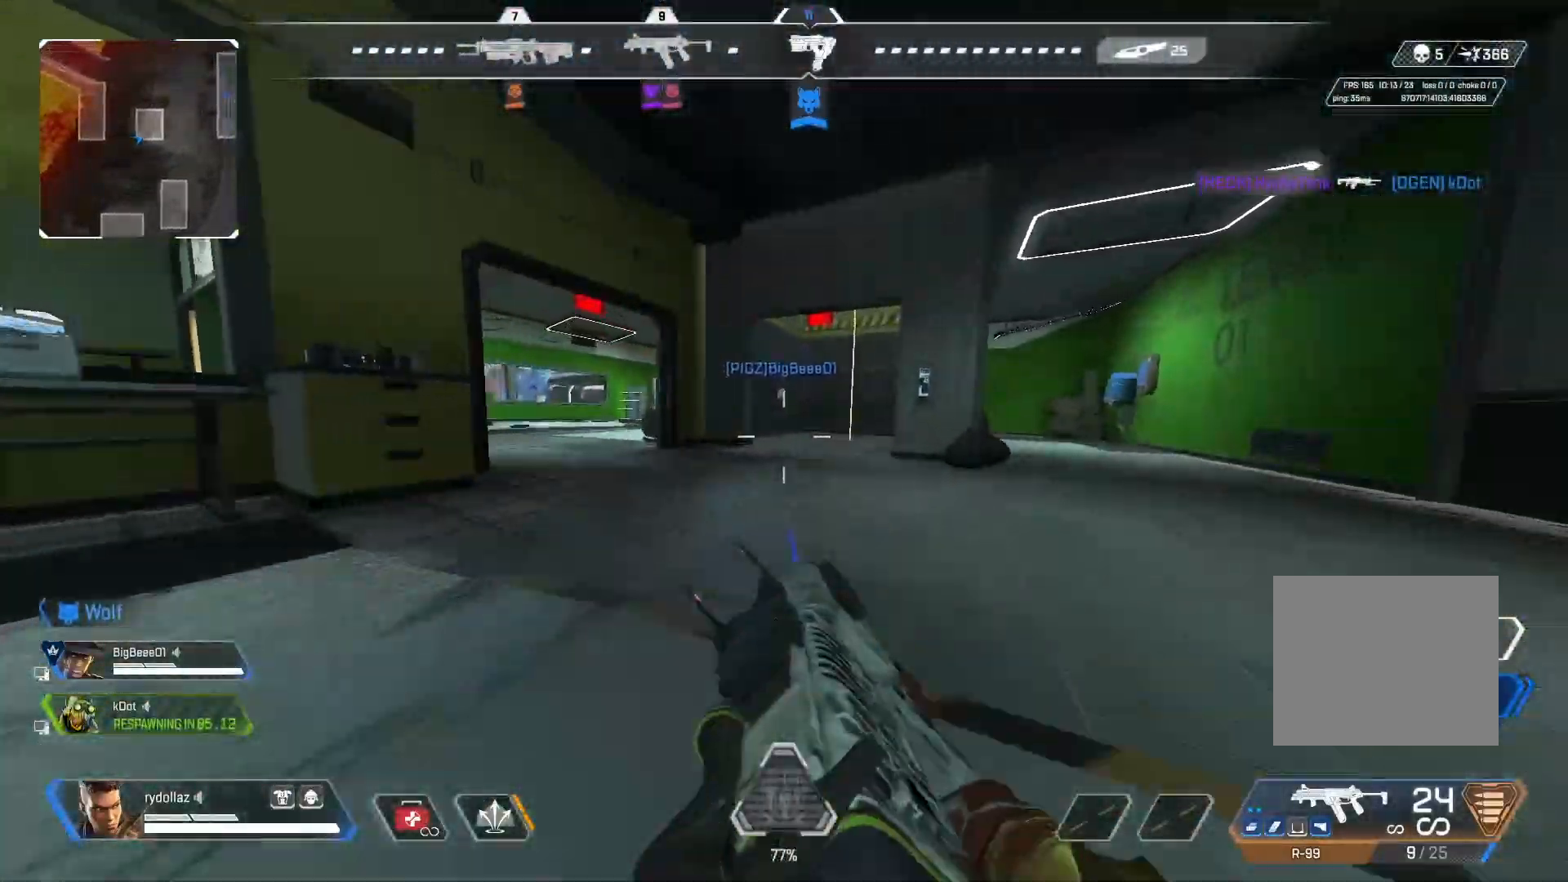
{"buttons": ["CIRCLE"], "left_stick": "up", "right_stick": "up", "events": [[133, "CROSS", "up"], [367, "right_stick", "up"]]}
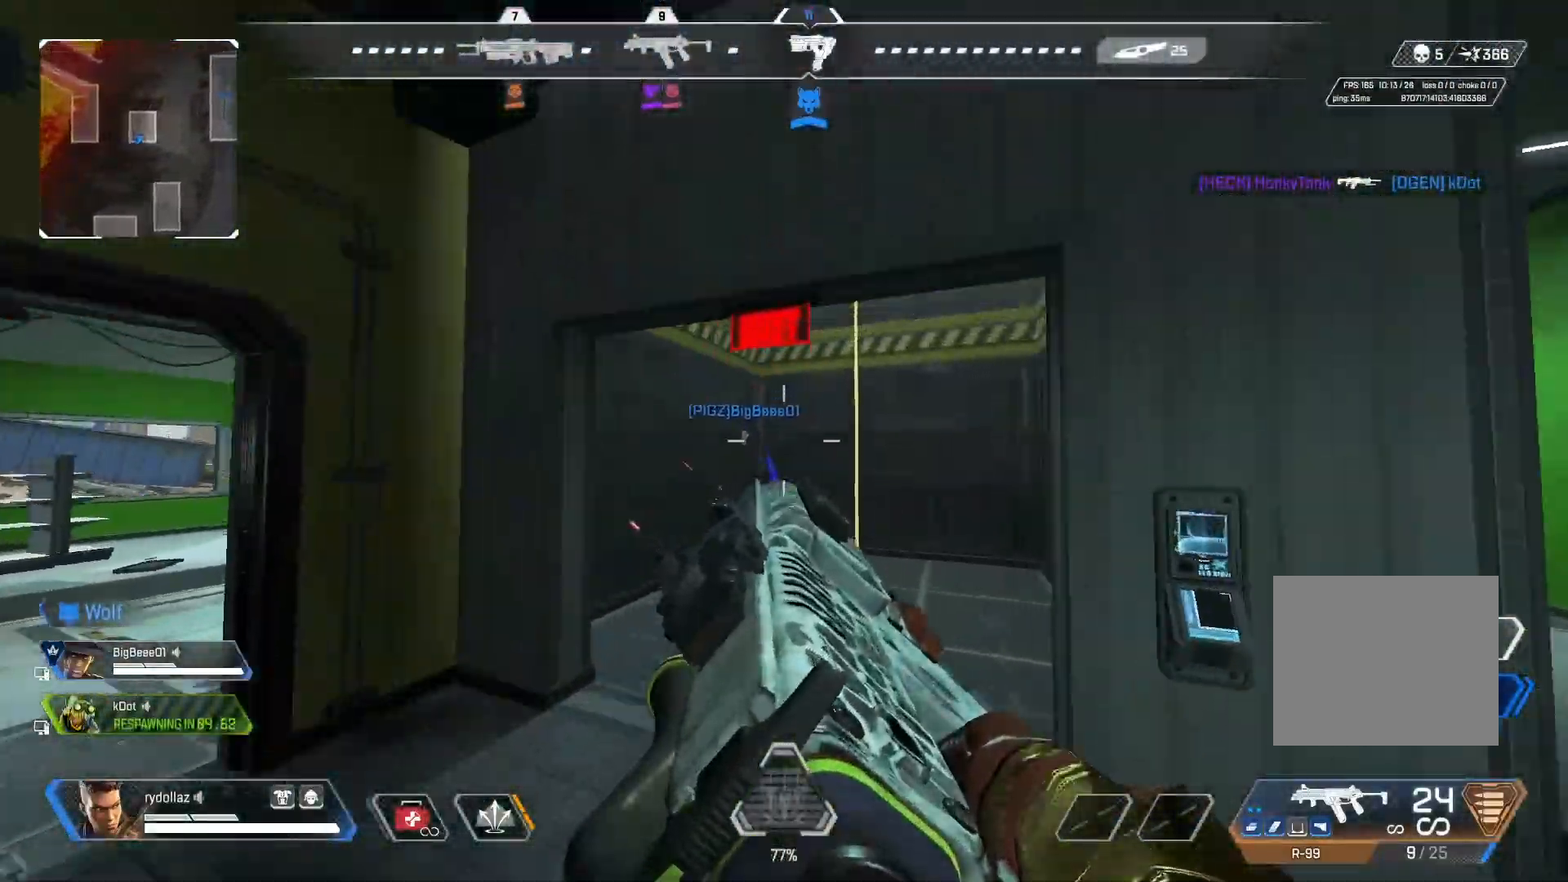
{"buttons": ["CIRCLE", "SQUARE"], "left_stick": "up", "right_stick": "center", "events": [[33, "right_stick", "center"], [233, "CROSS", "down"], [283, "SQUARE", "down"], [367, "SQUARE", "up"], [400, "CROSS", "up"], [417, "SQUARE", "down"]]}
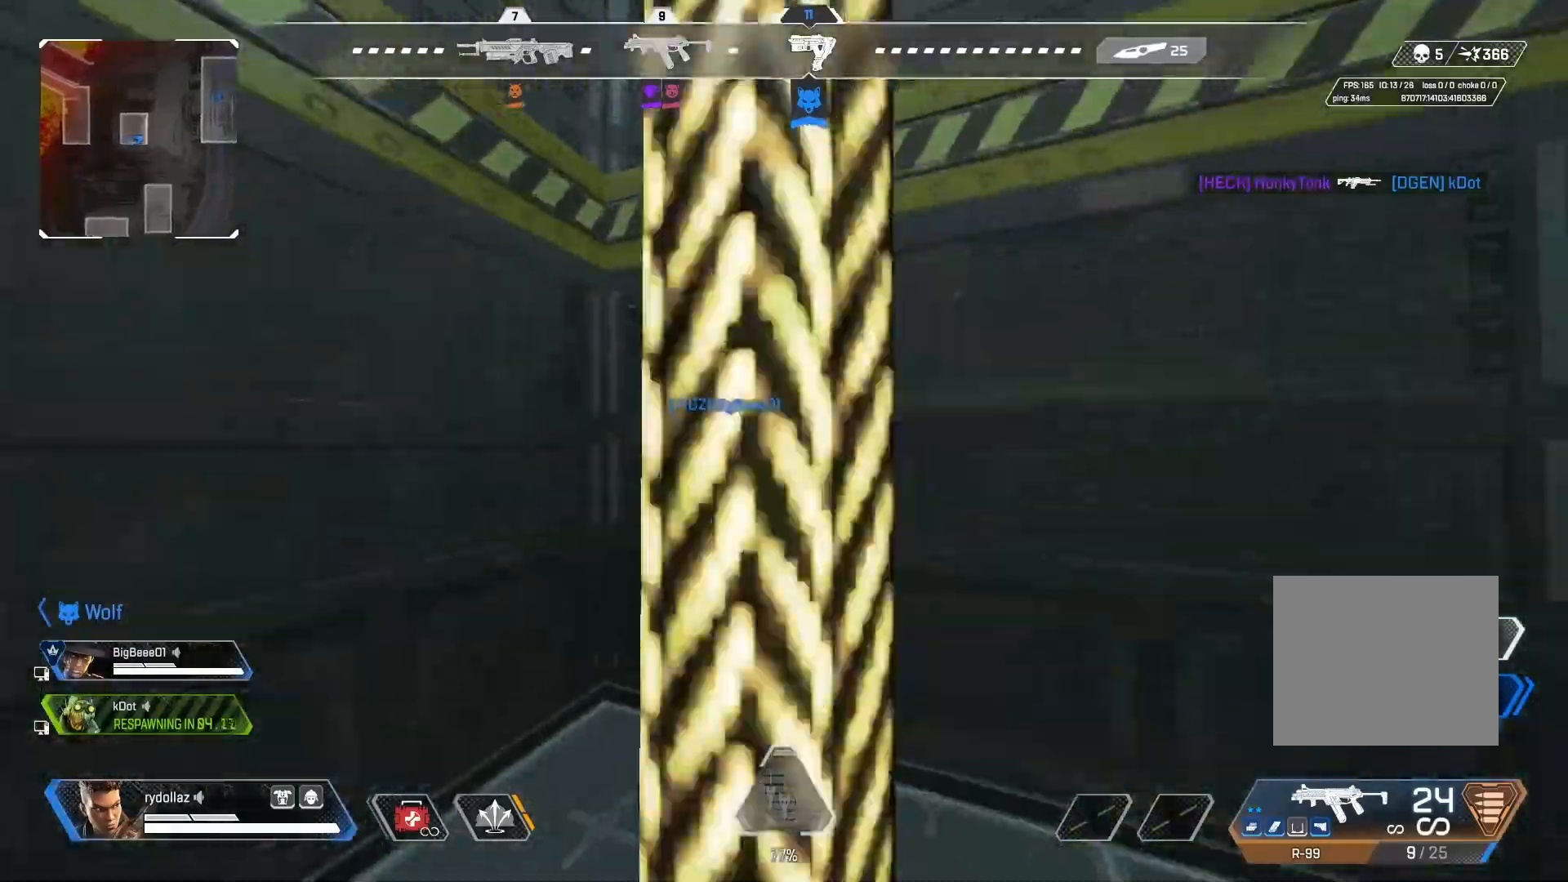
{"buttons": [], "left_stick": "up", "right_stick": "left", "events": [[17, "CIRCLE", "up"], [17, "SQUARE", "up"], [150, "right_stick", "left"], [167, "left_stick", "up-right"], [283, "left_stick", "center"], [400, "left_stick", "up-right"], [450, "left_stick", "up"]]}
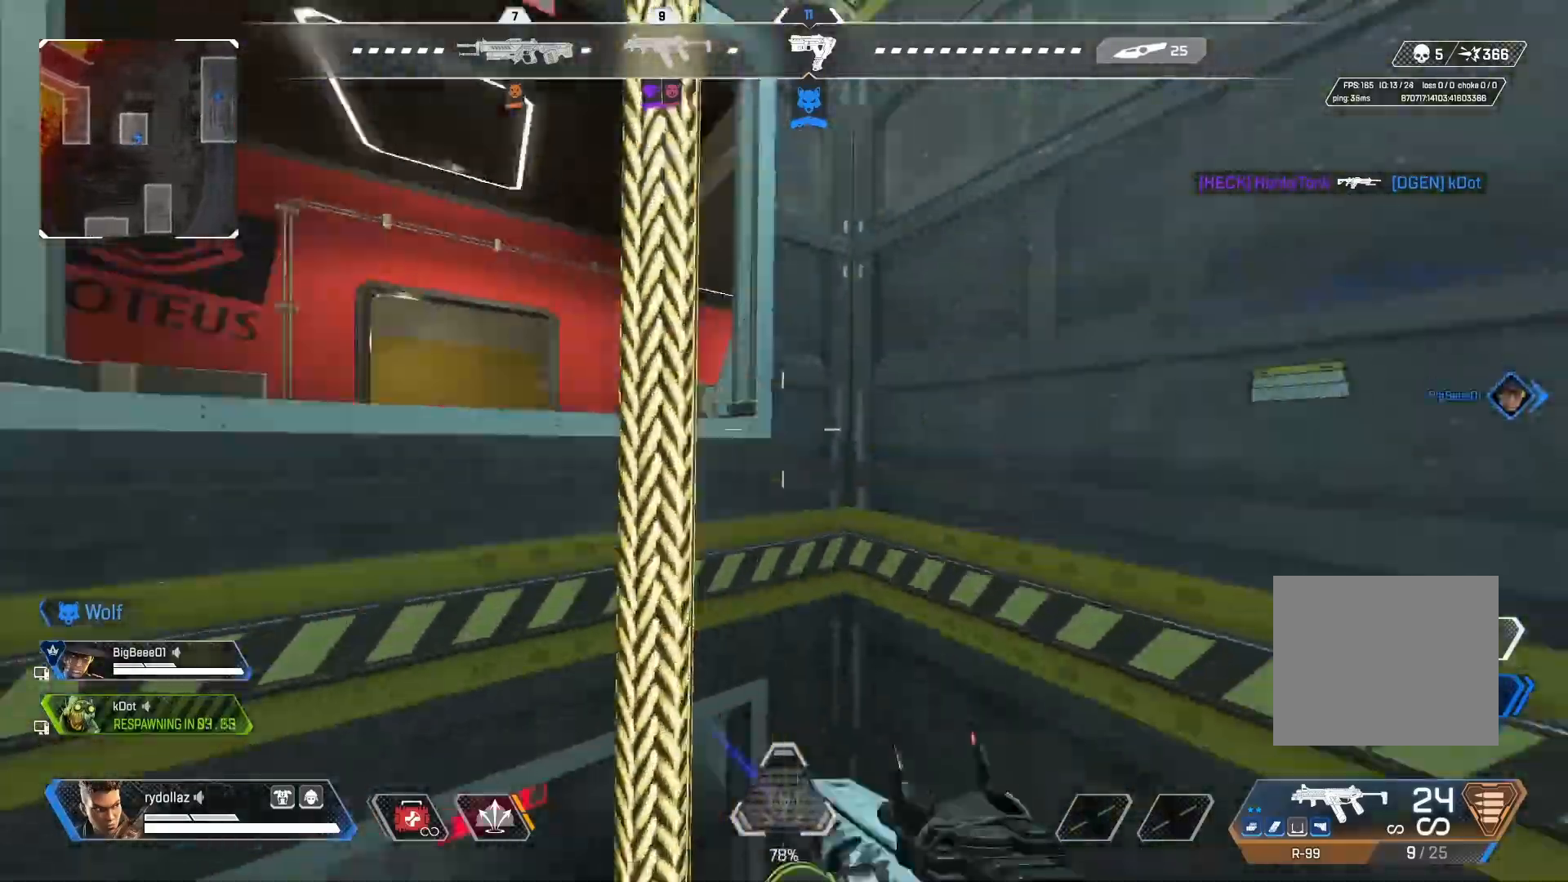
{"buttons": [], "left_stick": "up", "right_stick": "center", "events": [[133, "right_stick", "center"]]}
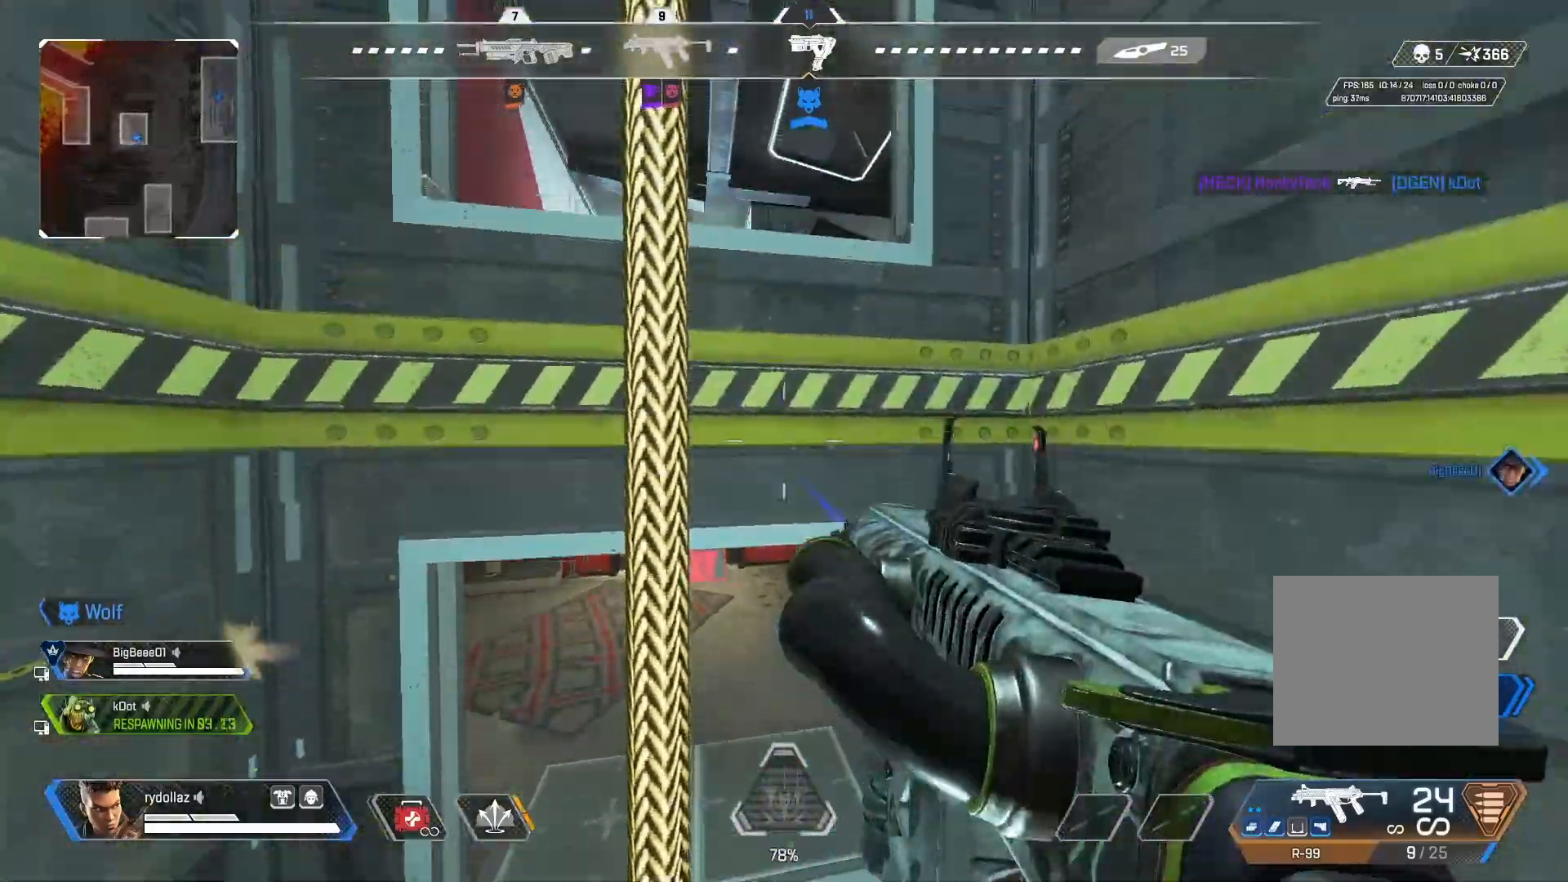
{"buttons": [], "left_stick": "up", "right_stick": "center", "events": []}
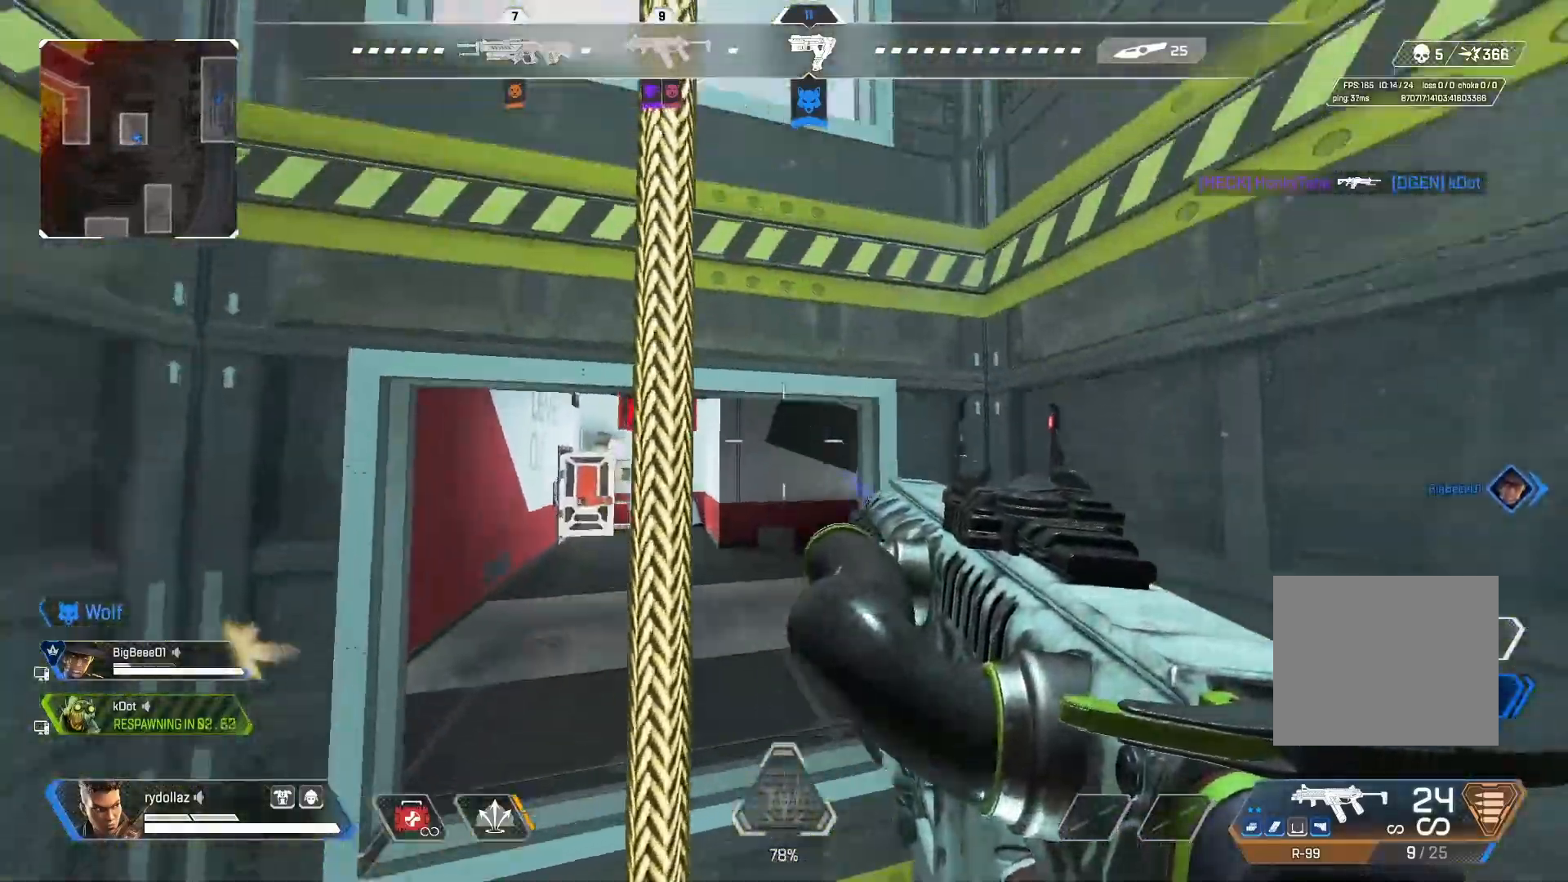
{"buttons": ["CROSS"], "left_stick": "up", "right_stick": "center", "events": [[350, "CROSS", "down"]]}
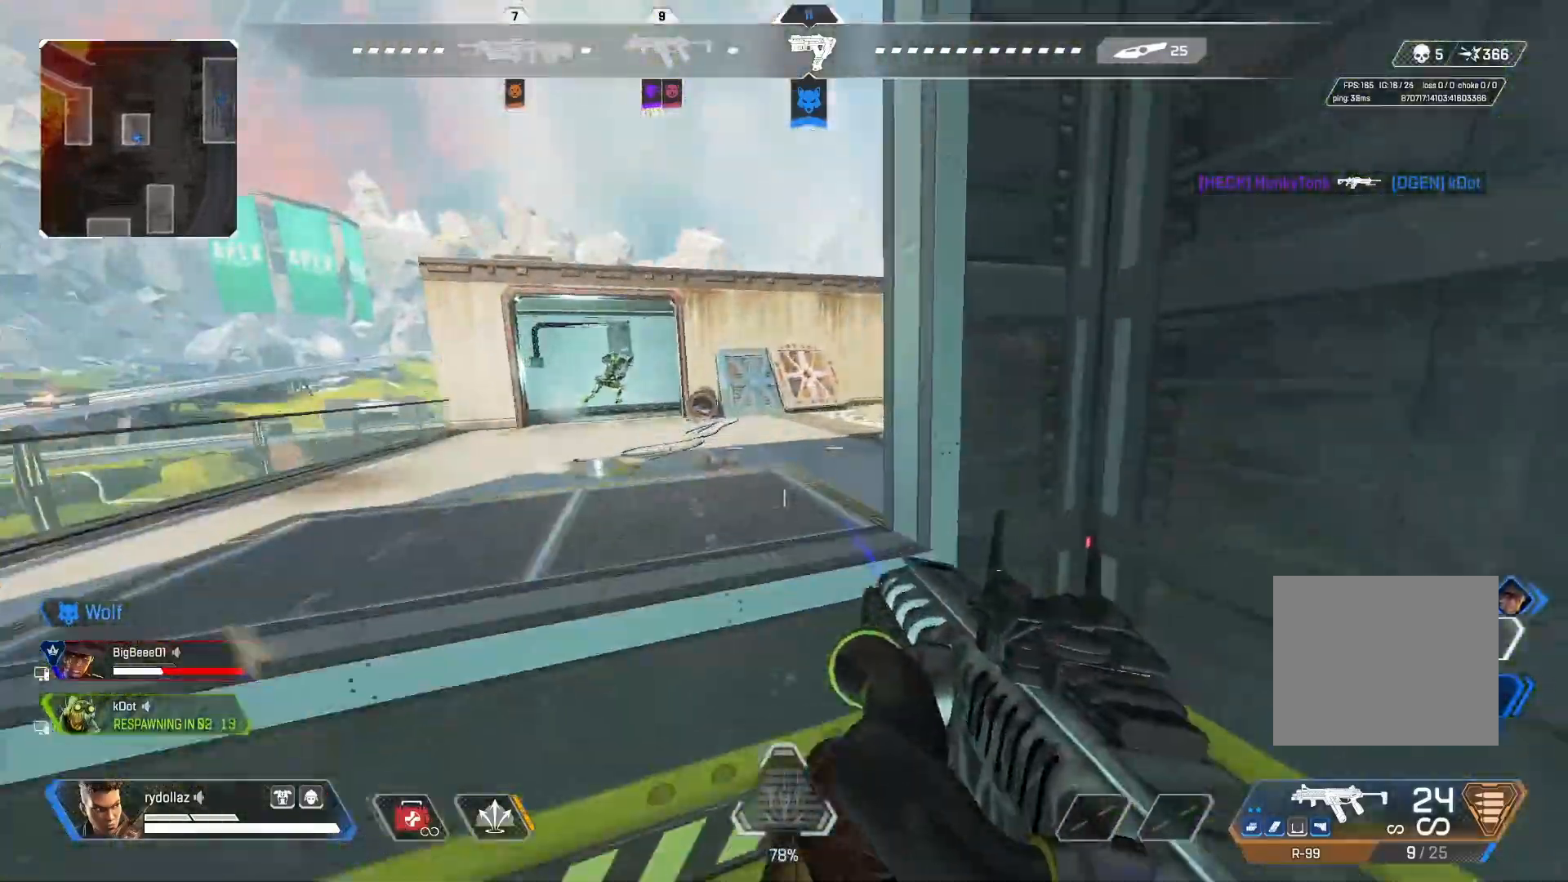
{"buttons": [], "left_stick": "up-left", "right_stick": "left", "events": [[83, "CROSS", "up"], [83, "left_stick", "up-left"], [100, "right_stick", "right"], [267, "right_stick", "center"], [333, "right_stick", "left"]]}
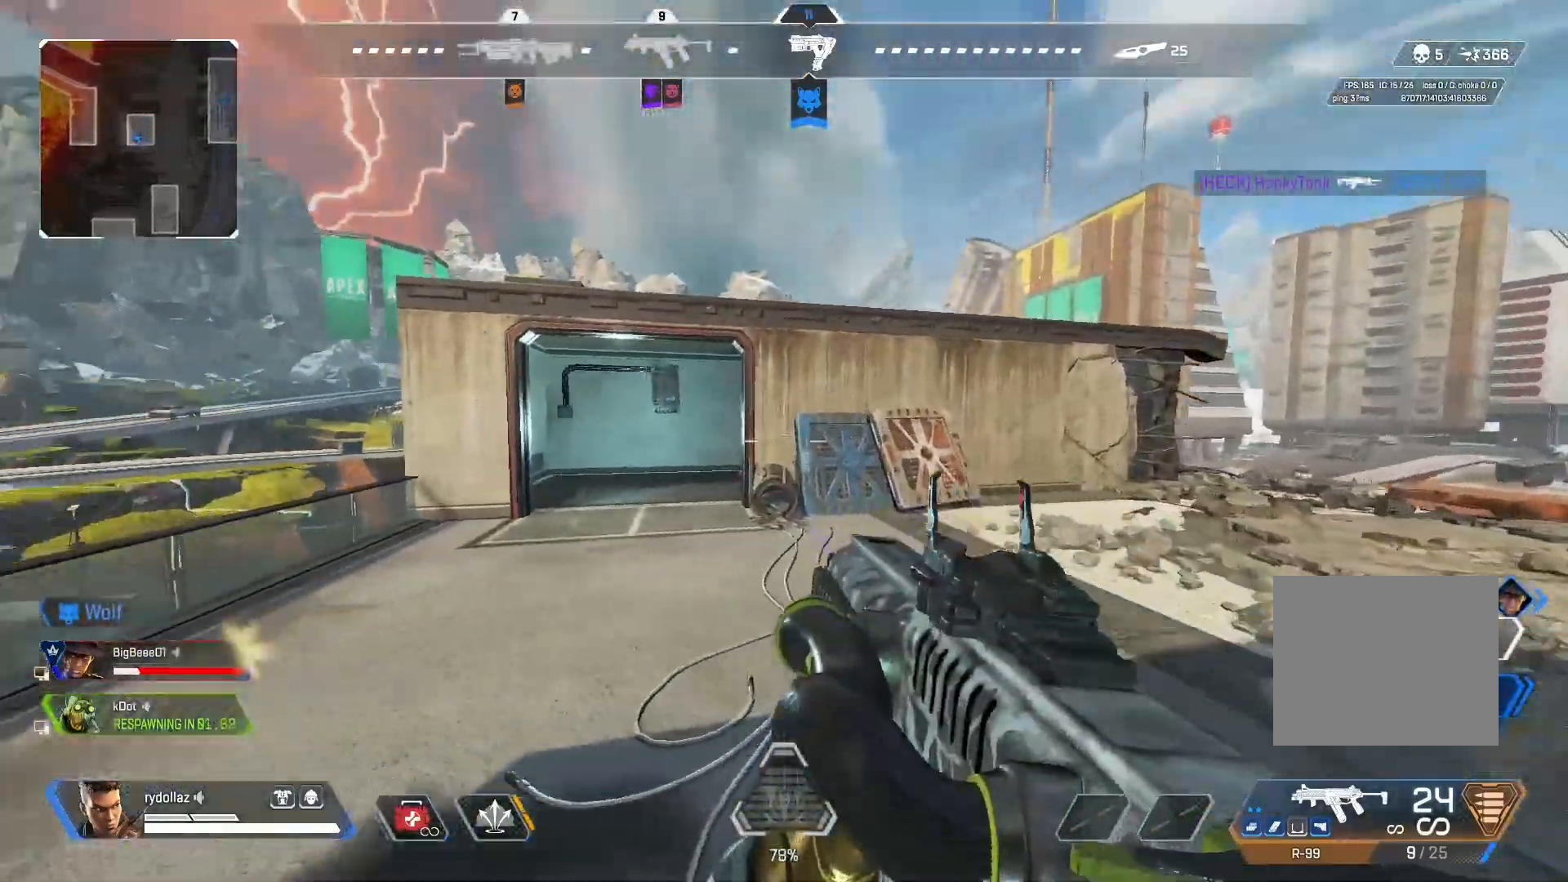
{"buttons": [], "left_stick": "up-left", "right_stick": "center", "events": [[100, "right_stick", "center"]]}
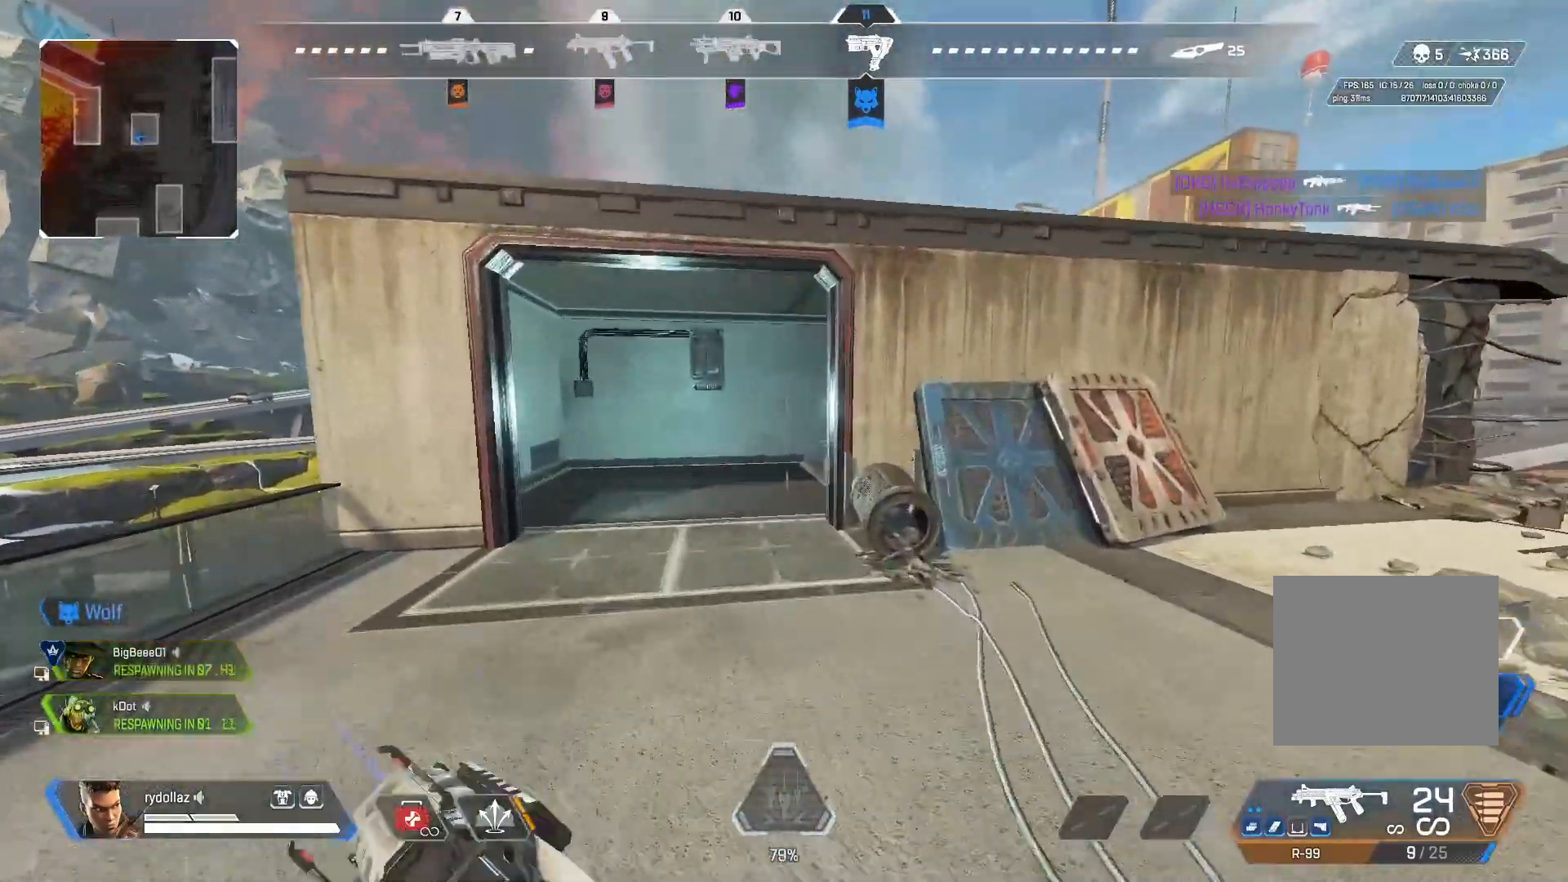
{"buttons": ["CIRCLE"], "left_stick": "up-left", "right_stick": "right", "events": [[83, "CIRCLE", "down"], [267, "right_stick", "right"]]}
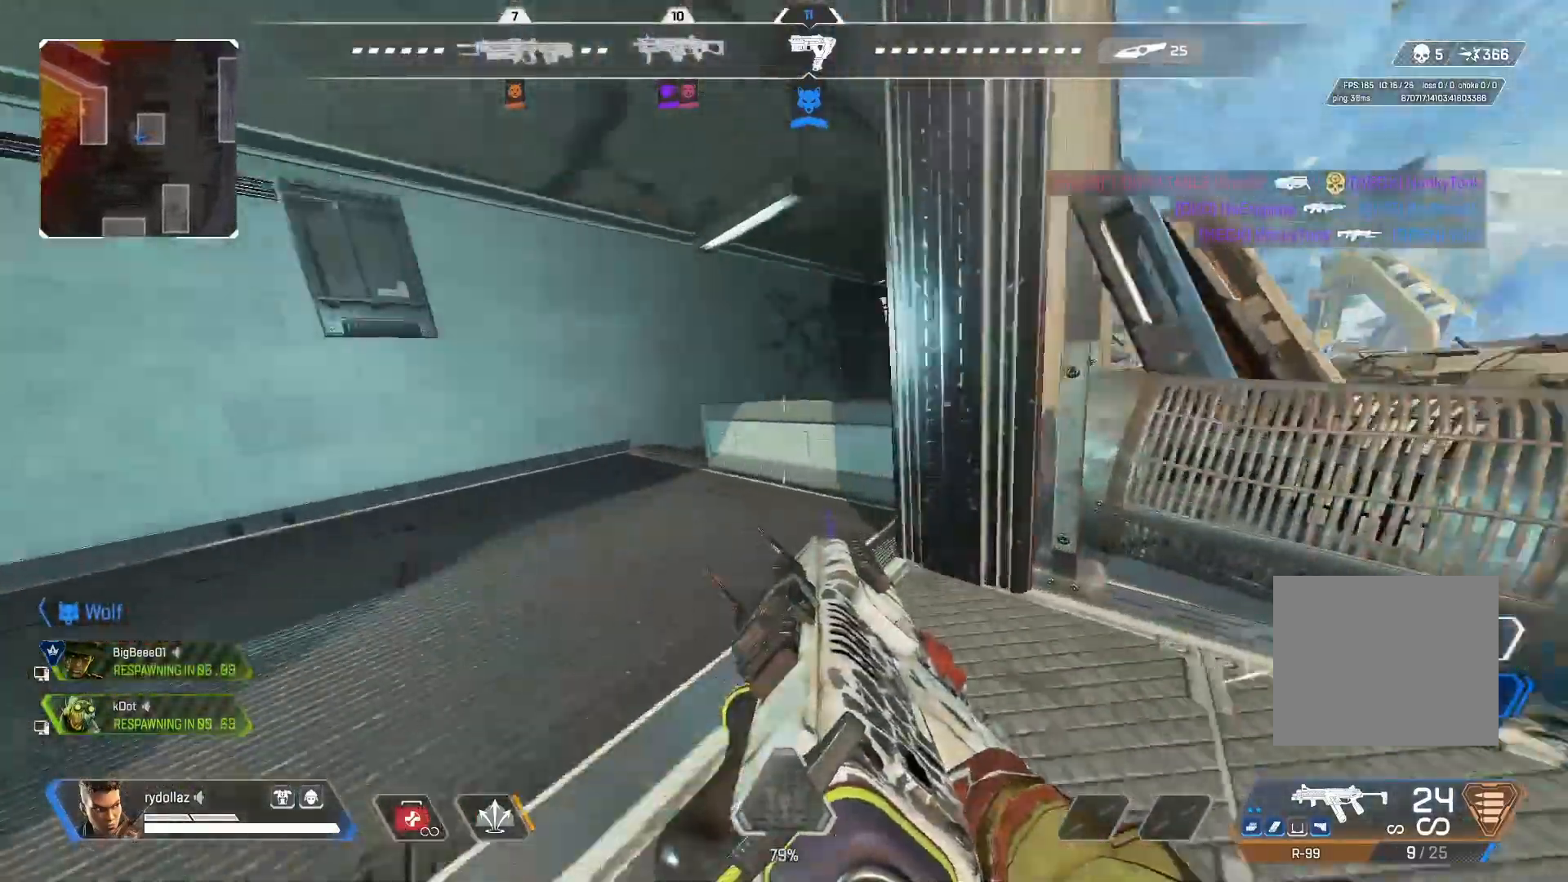
{"buttons": [], "left_stick": "up-left", "right_stick": "down-right", "events": [[33, "CIRCLE", "up"], [500, "right_stick", "down-right"]]}
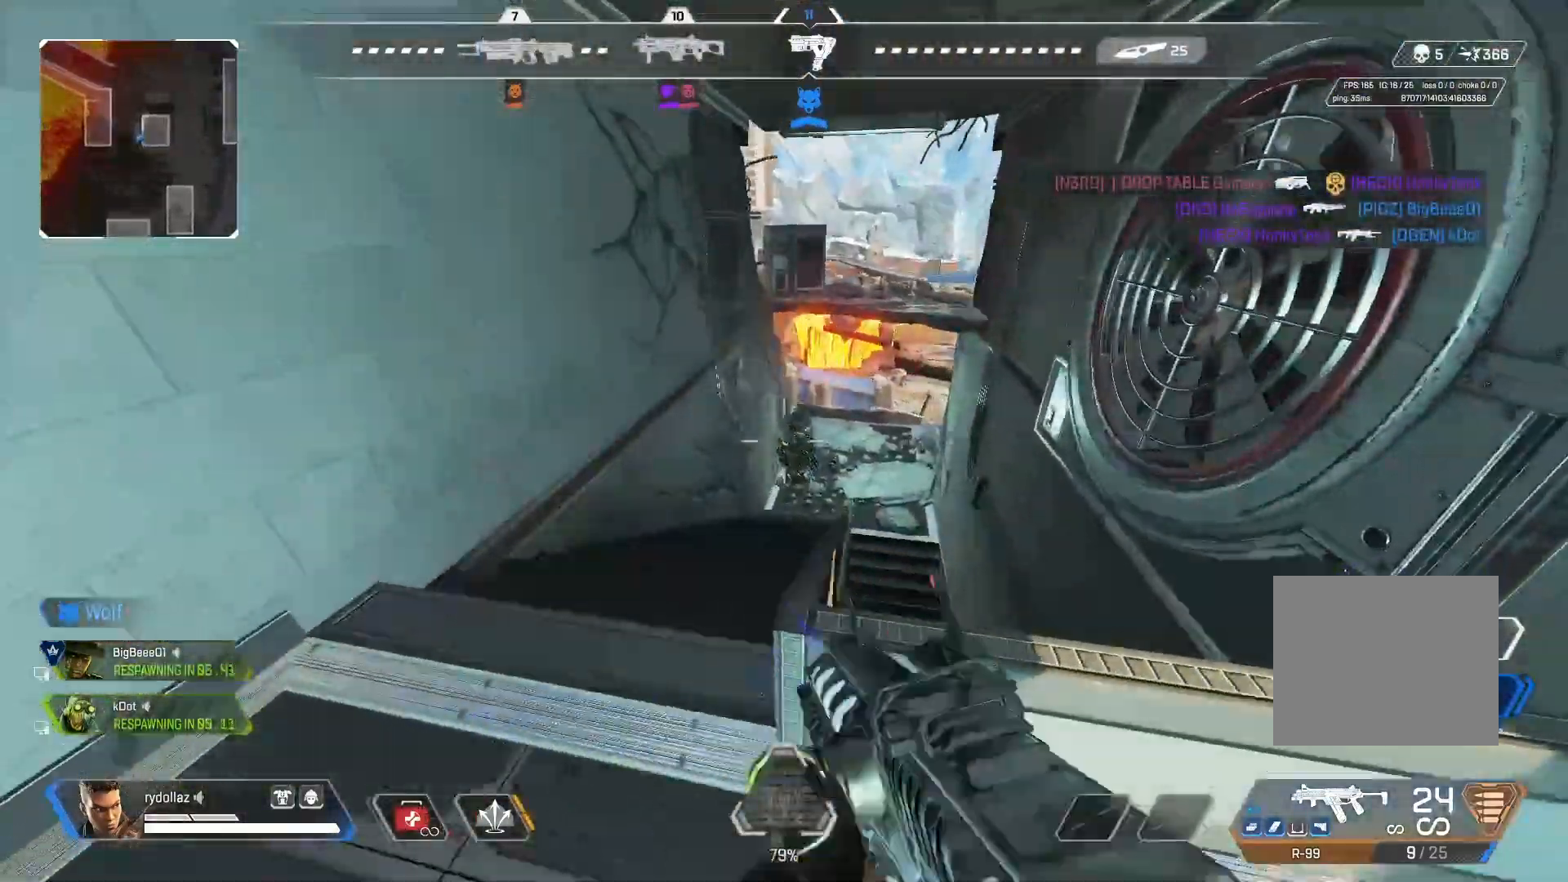
{"buttons": ["L1", "R1"], "left_stick": "center", "right_stick": "down-right", "events": [[50, "L1", "down"], [150, "R1", "down"], [183, "left_stick", "left"], [283, "left_stick", "down-left"], [450, "left_stick", "center"]]}
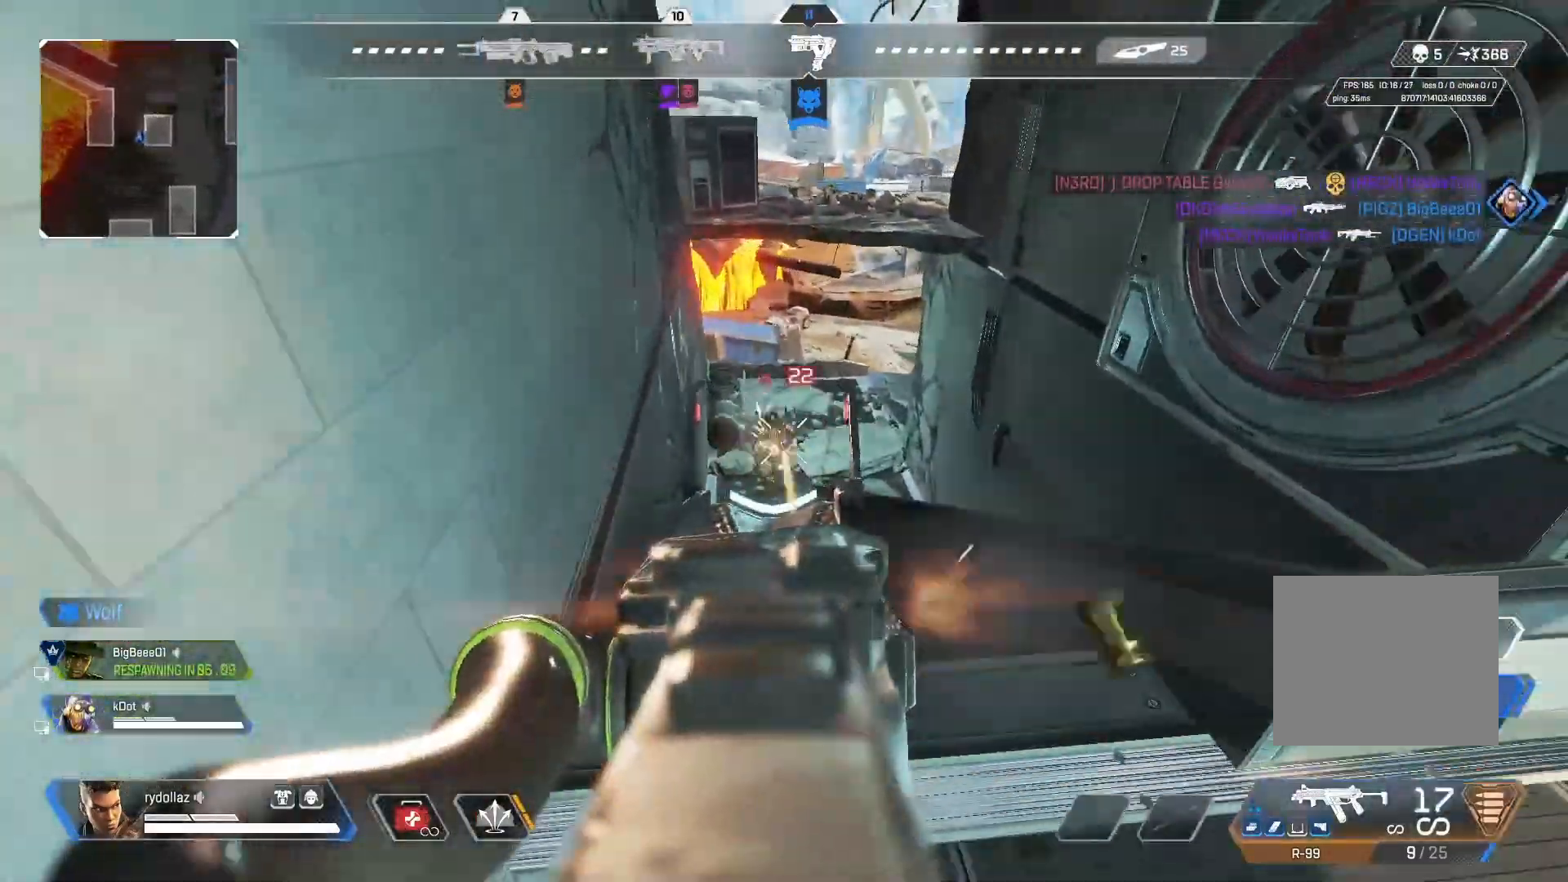
{"buttons": ["L1", "R1"], "left_stick": "center", "right_stick": "right", "events": [[50, "right_stick", "down"], [100, "left_stick", "up-left"], [217, "right_stick", "down-left"], [283, "left_stick", "center"], [400, "right_stick", "right"]]}
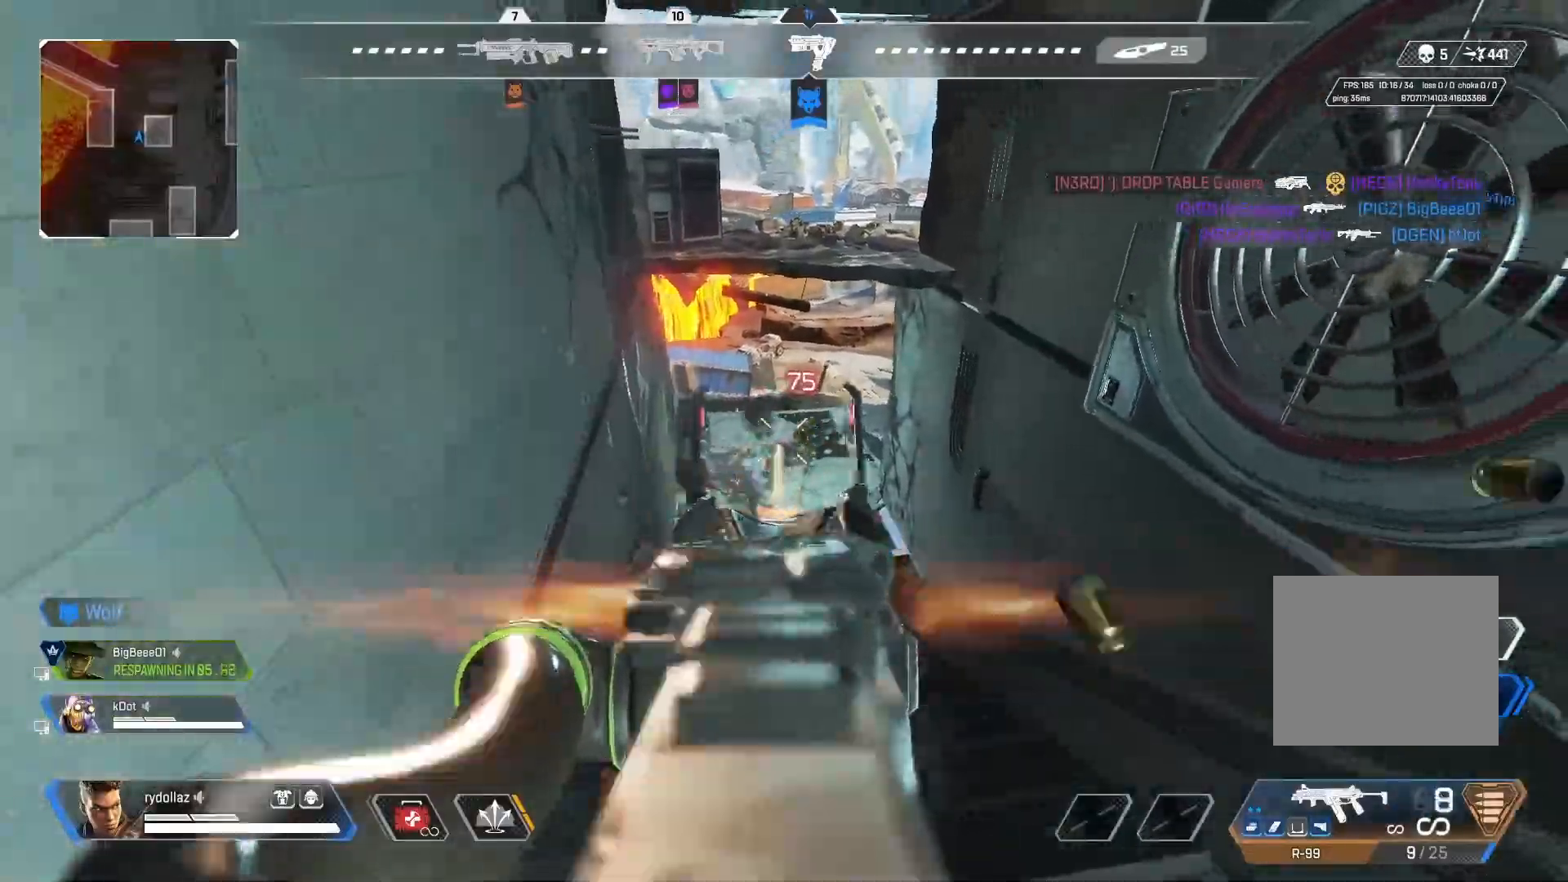
{"buttons": ["R1"], "left_stick": "up-left", "right_stick": "right", "events": [[283, "left_stick", "up-left"], [500, "L1", "up"]]}
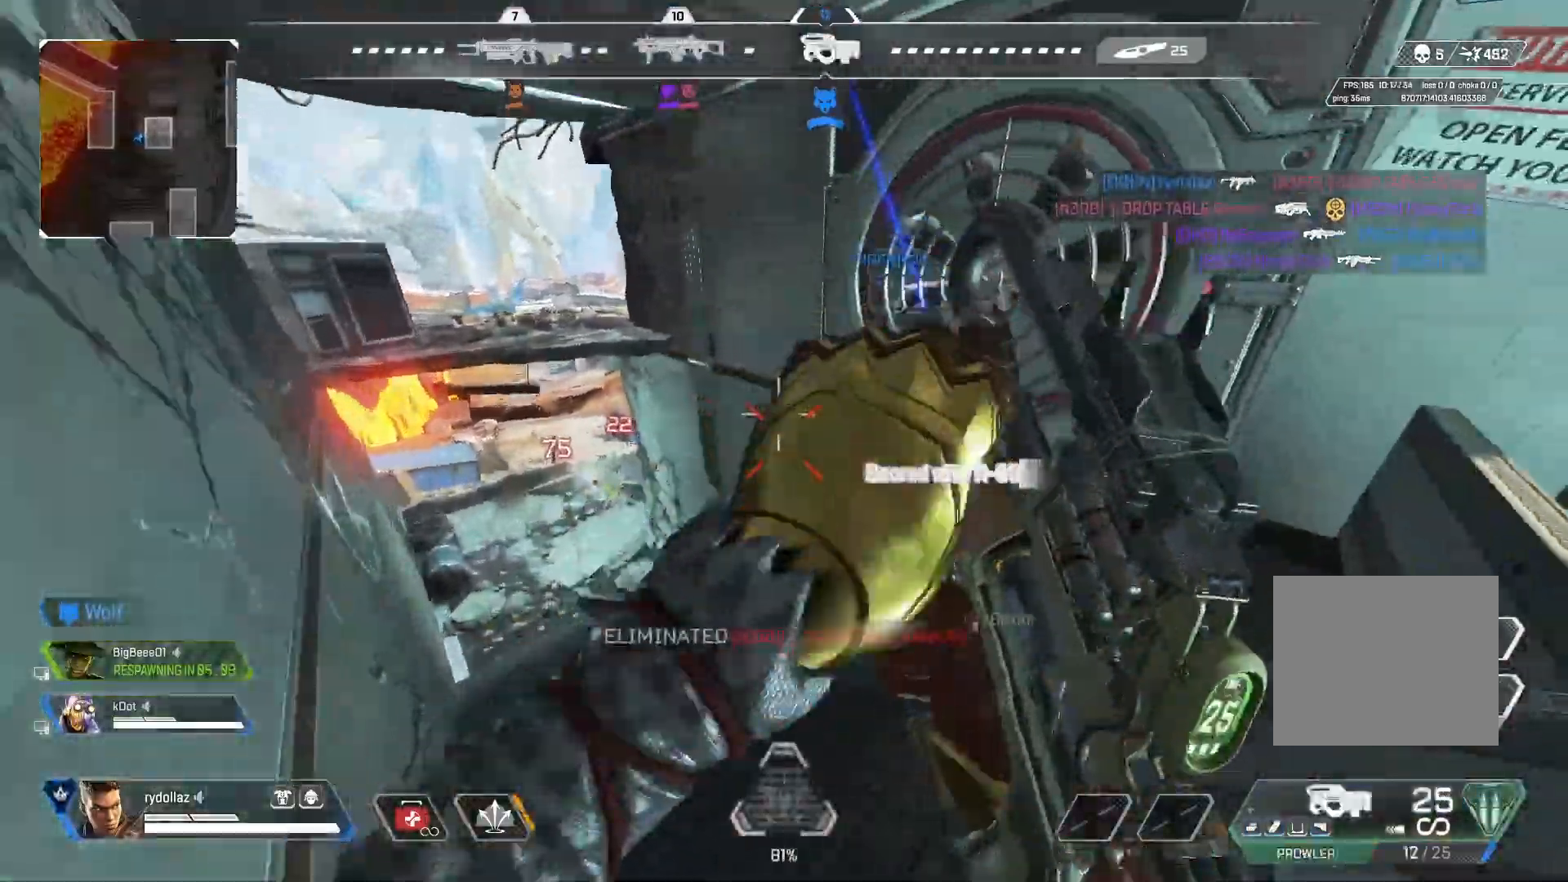
{"buttons": [], "left_stick": "up", "right_stick": "left", "events": [[33, "R1", "up"], [67, "left_stick", "up"], [450, "right_stick", "left"]]}
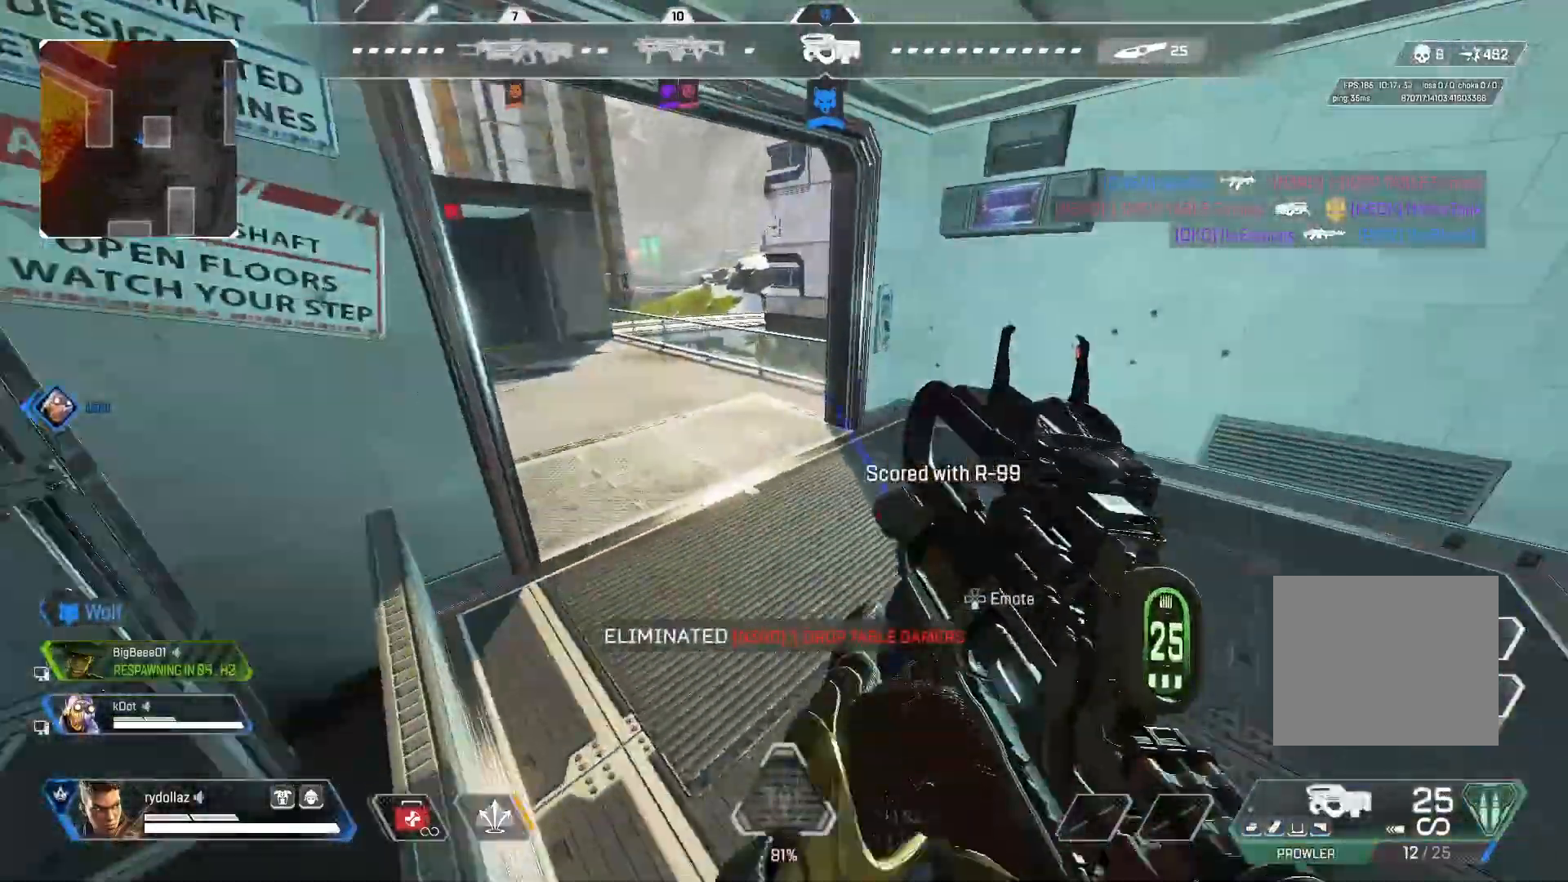
{"buttons": [], "left_stick": "up", "right_stick": "left", "events": []}
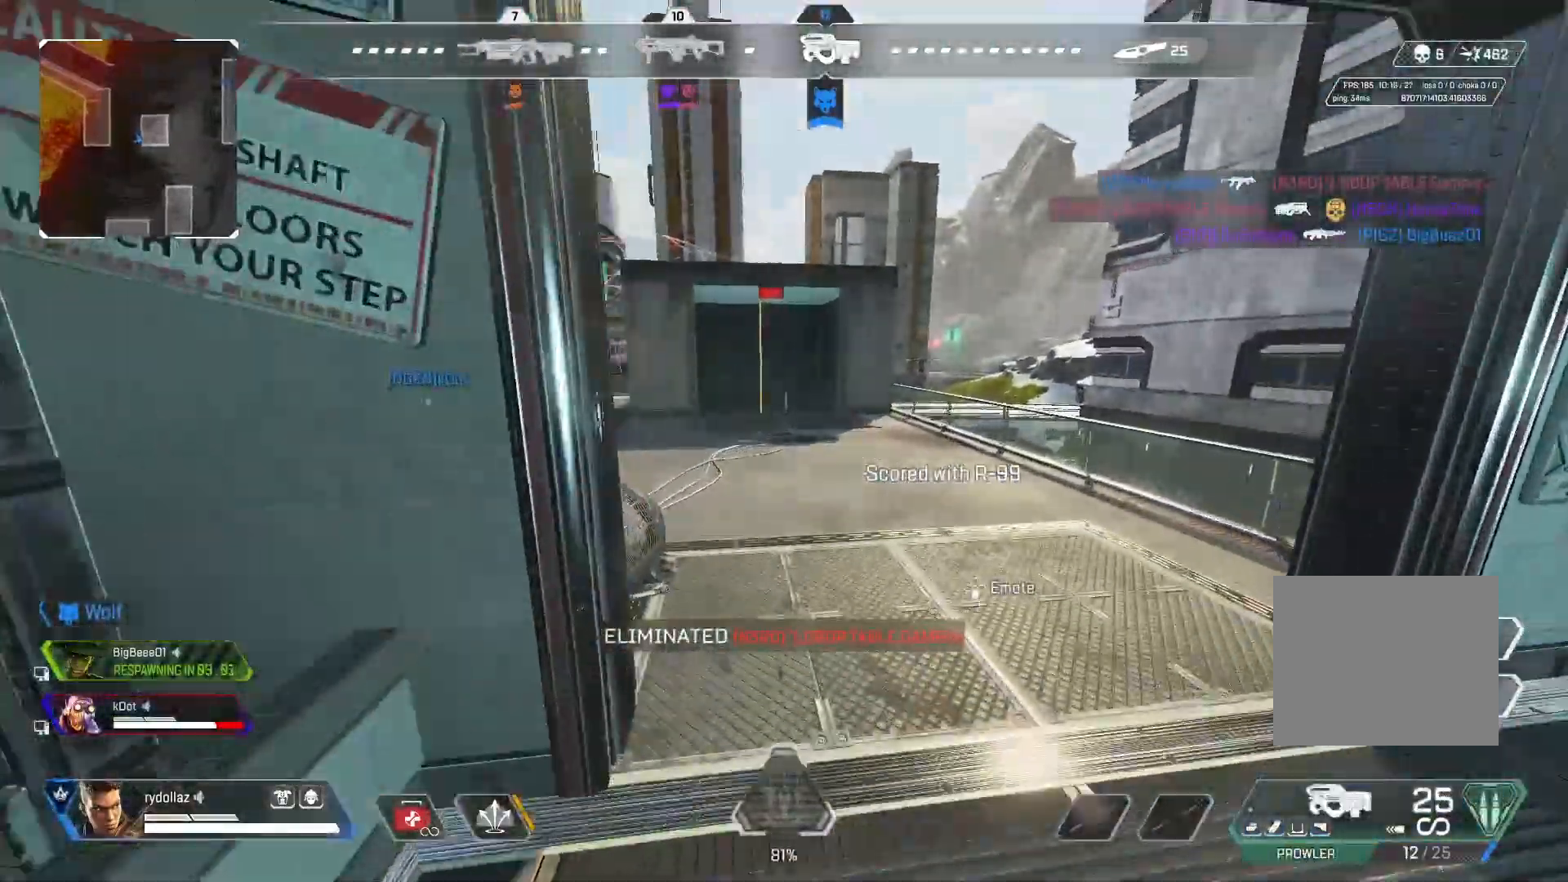
{"buttons": [], "left_stick": "up", "right_stick": "left", "events": []}
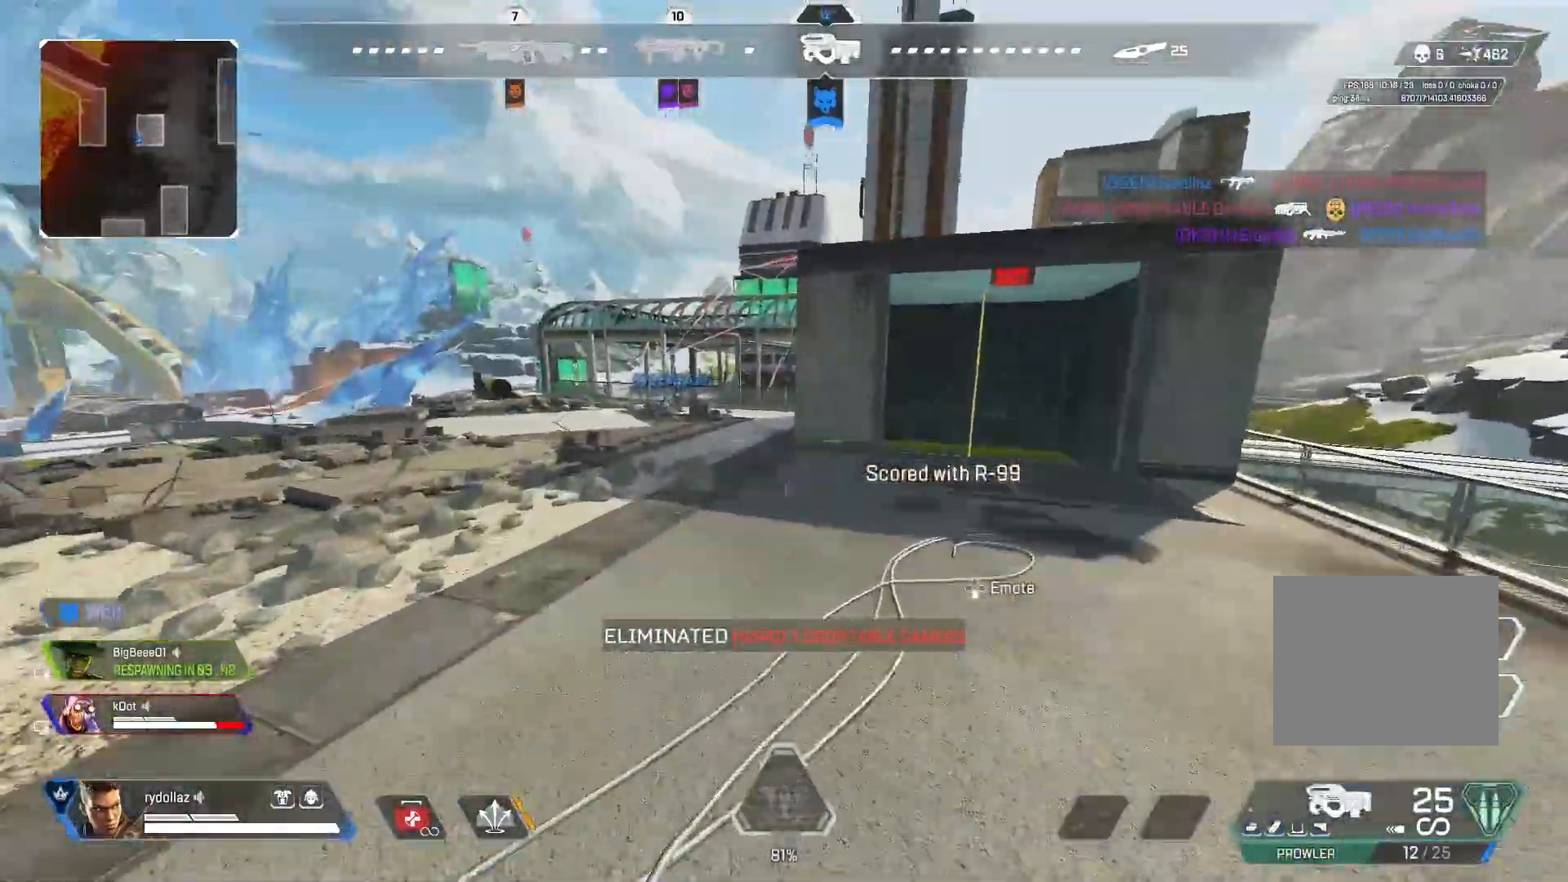
{"buttons": ["CIRCLE"], "left_stick": "up", "right_stick": "center", "events": [[317, "right_stick", "center"], [367, "CIRCLE", "down"]]}
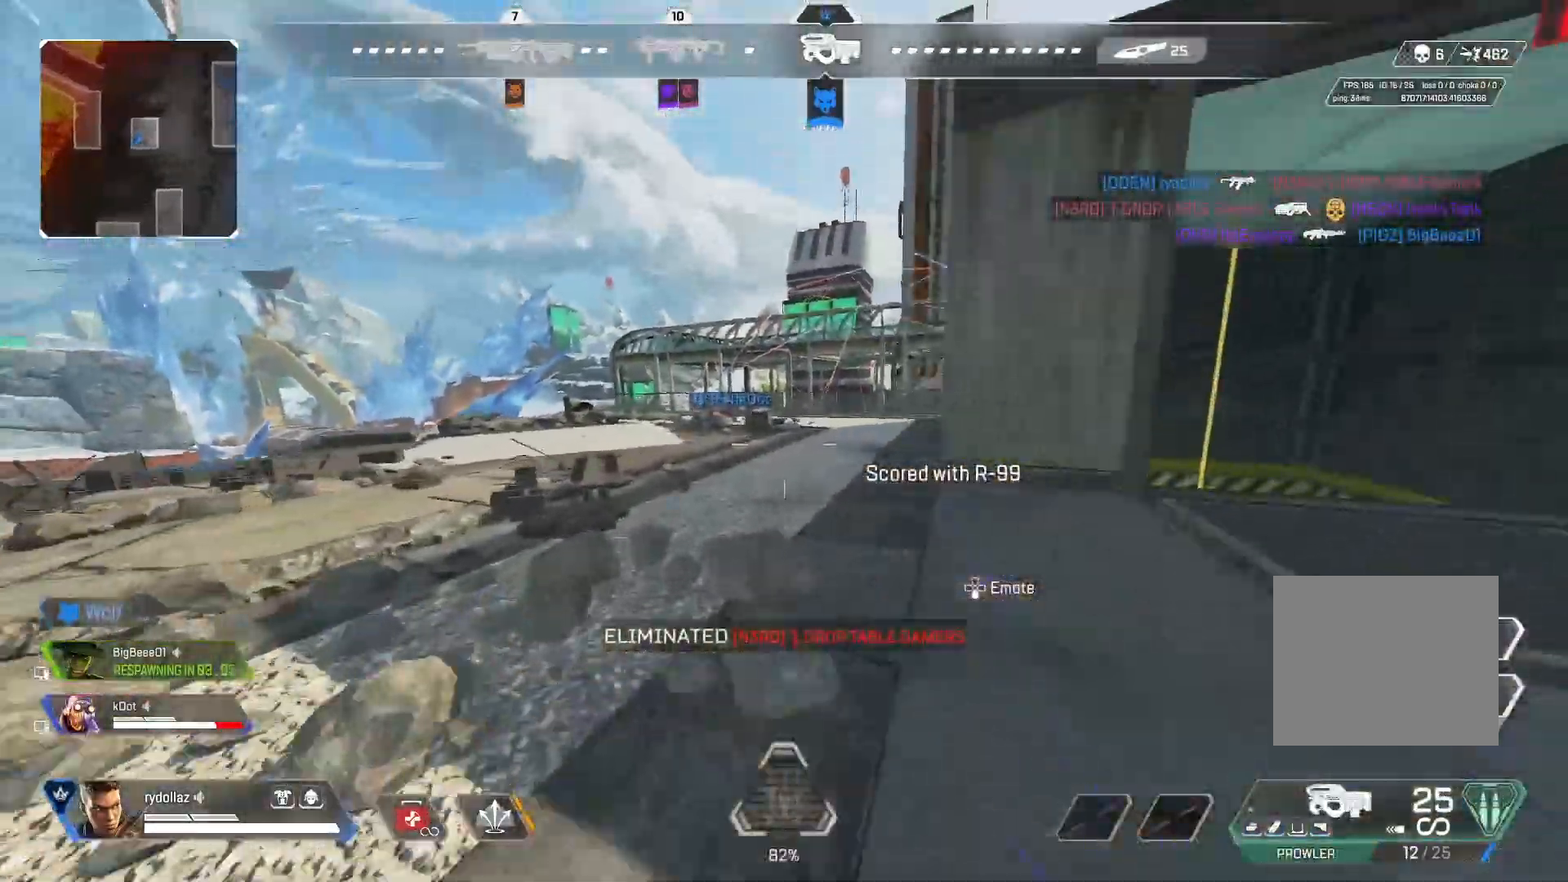
{"buttons": [], "left_stick": "up", "right_stick": "center", "events": [[67, "CROSS", "down"], [200, "CROSS", "up"], [300, "CIRCLE", "up"]]}
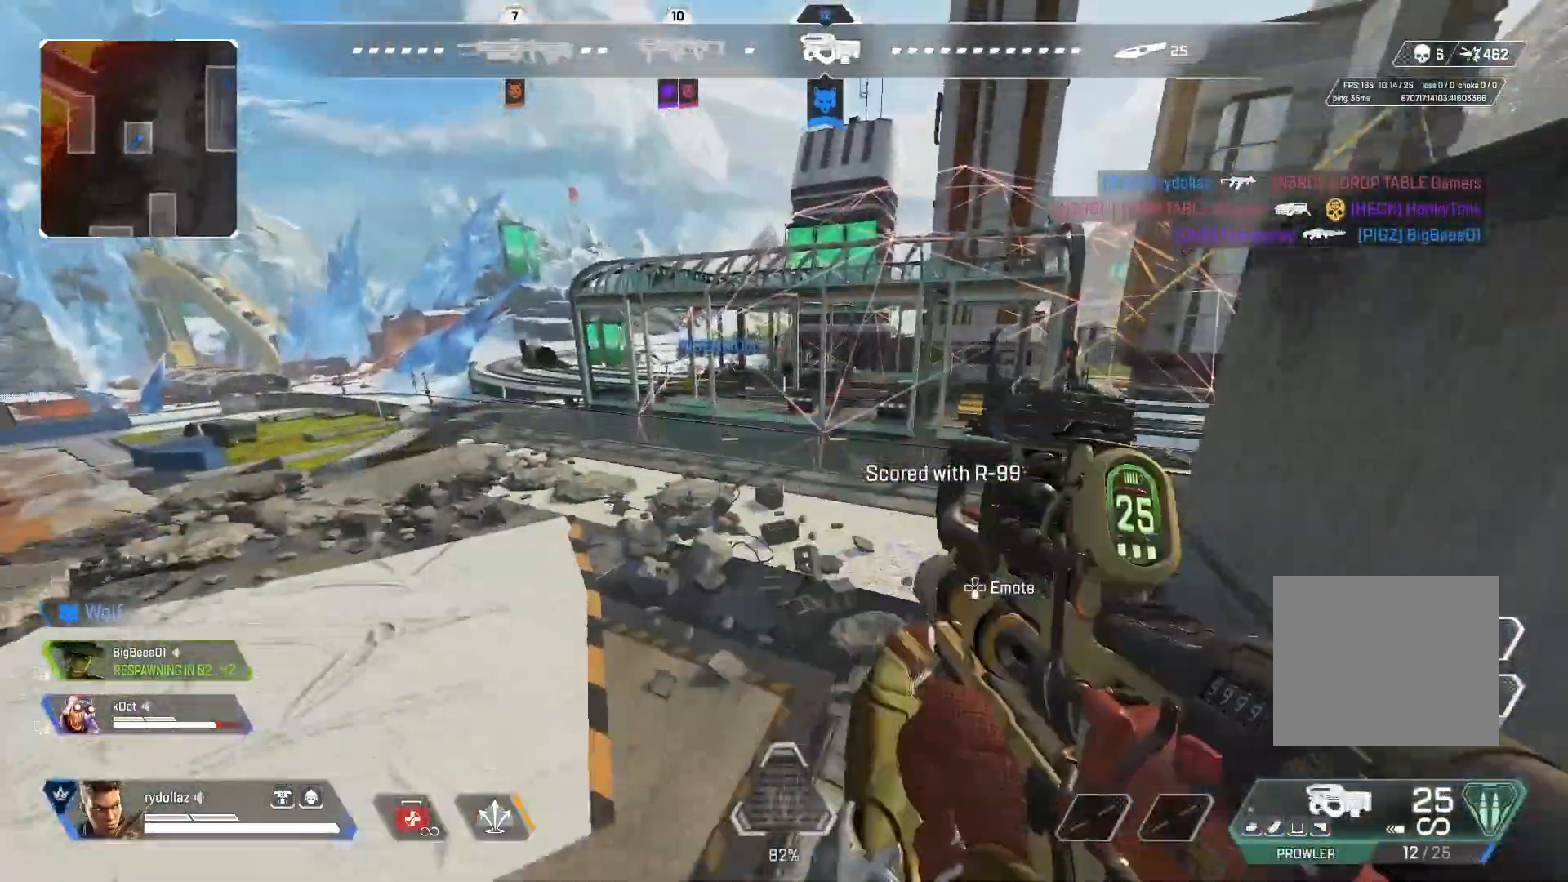
{"buttons": [], "left_stick": "up", "right_stick": "center", "events": []}
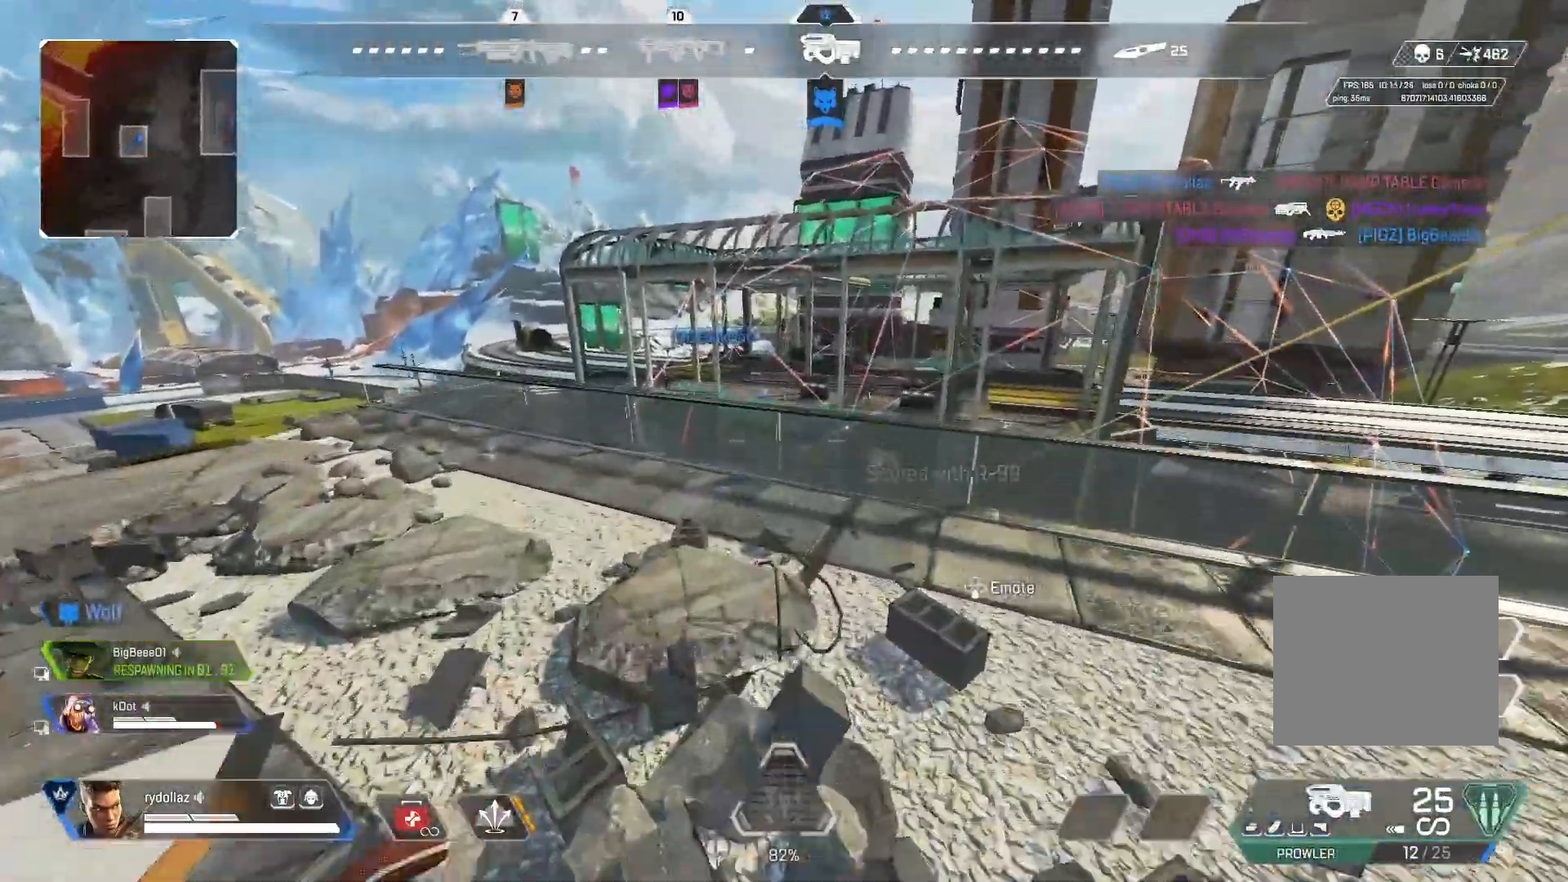
{"buttons": ["L1"], "left_stick": "up-left", "right_stick": "center", "events": [[383, "L1", "down"], [500, "left_stick", "up-left"]]}